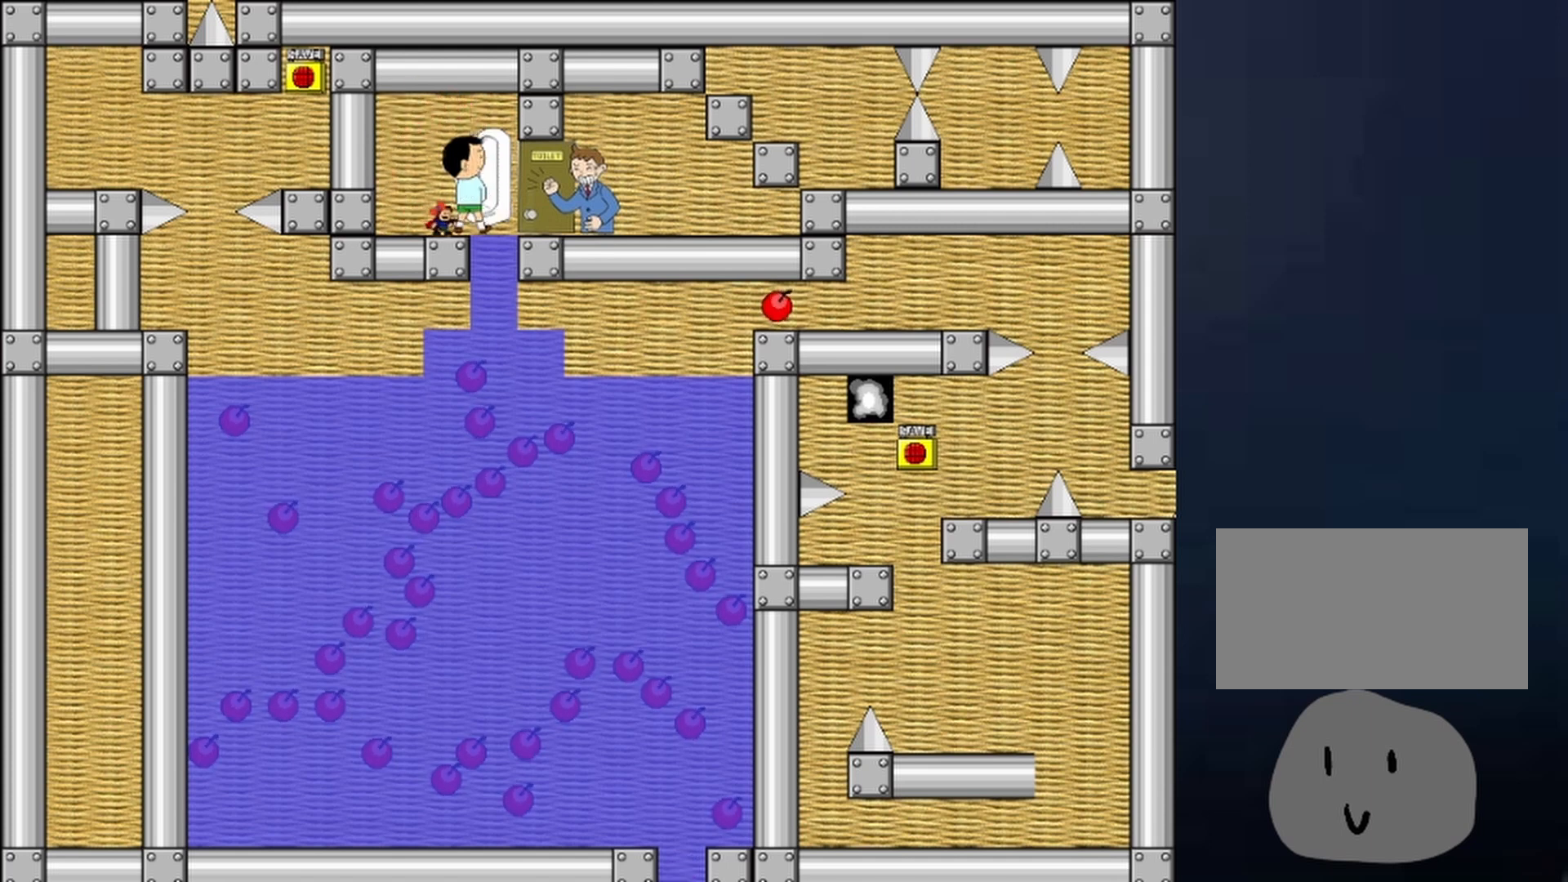
Gameplay with keyboard; each line is a JSON object with the keys held at the frame after it. "events" lists presses ("down") and releases ("up") of "down", "left", "r", "right", "shift", "up", "x" and "z" between this image and that frame as [ms after this image, input, new state], when the widget could be followed in between. No other keys are recorded. Mouse input is not recorded.
{"keys": [], "events": [[100, "right", "down"], [133, "right", "up"], [133, "z", "down"], [200, "z", "up"], [233, "z", "down"], [333, "z", "up"]]}
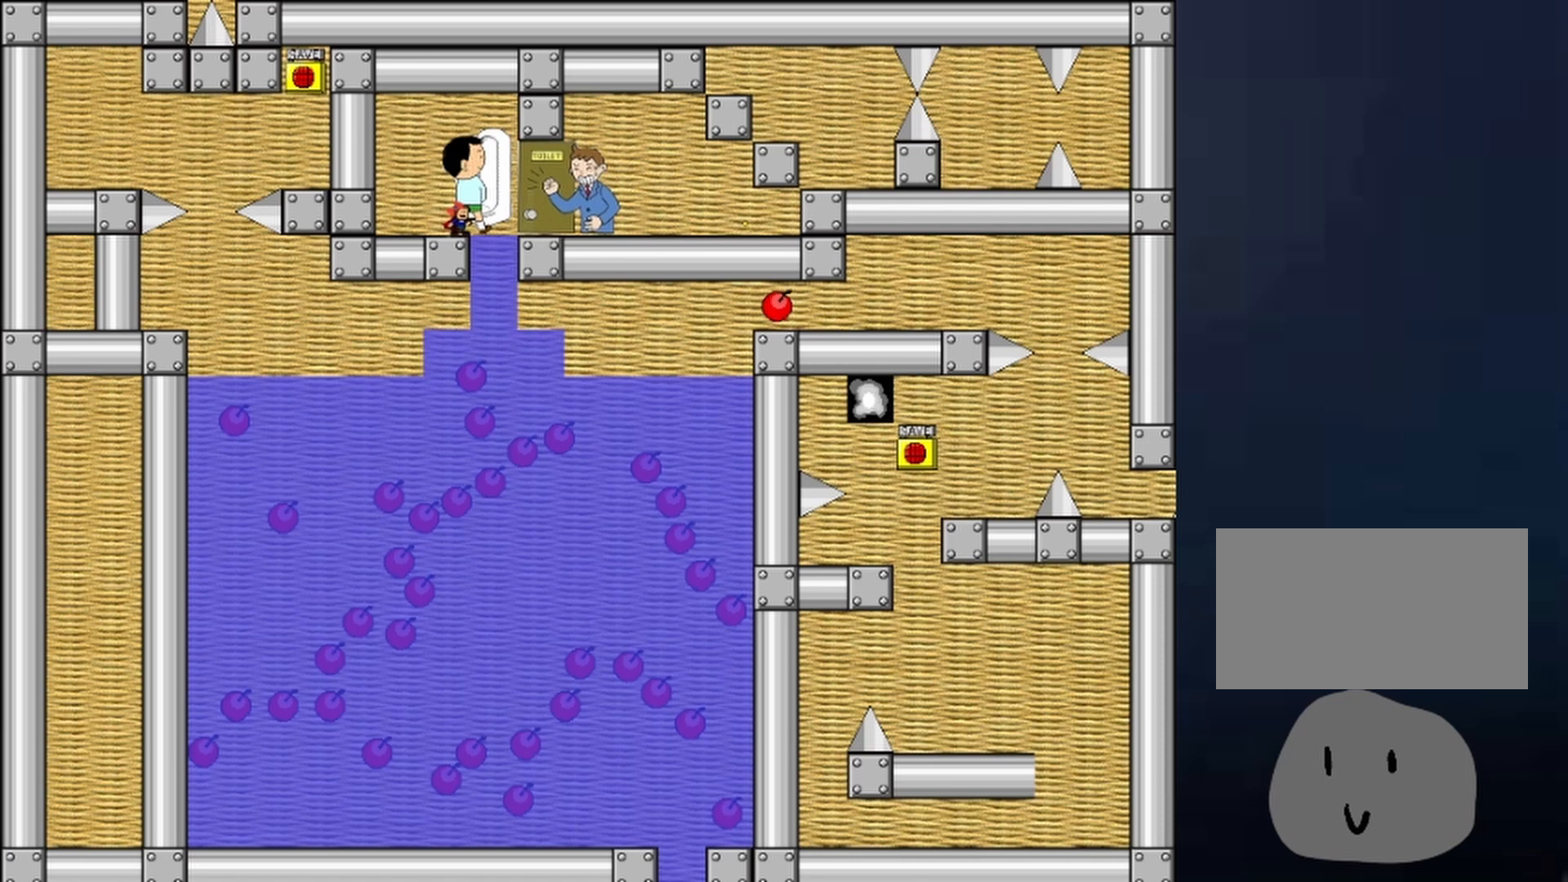
{"keys": [], "events": [[167, "right", "down"], [300, "right", "up"]]}
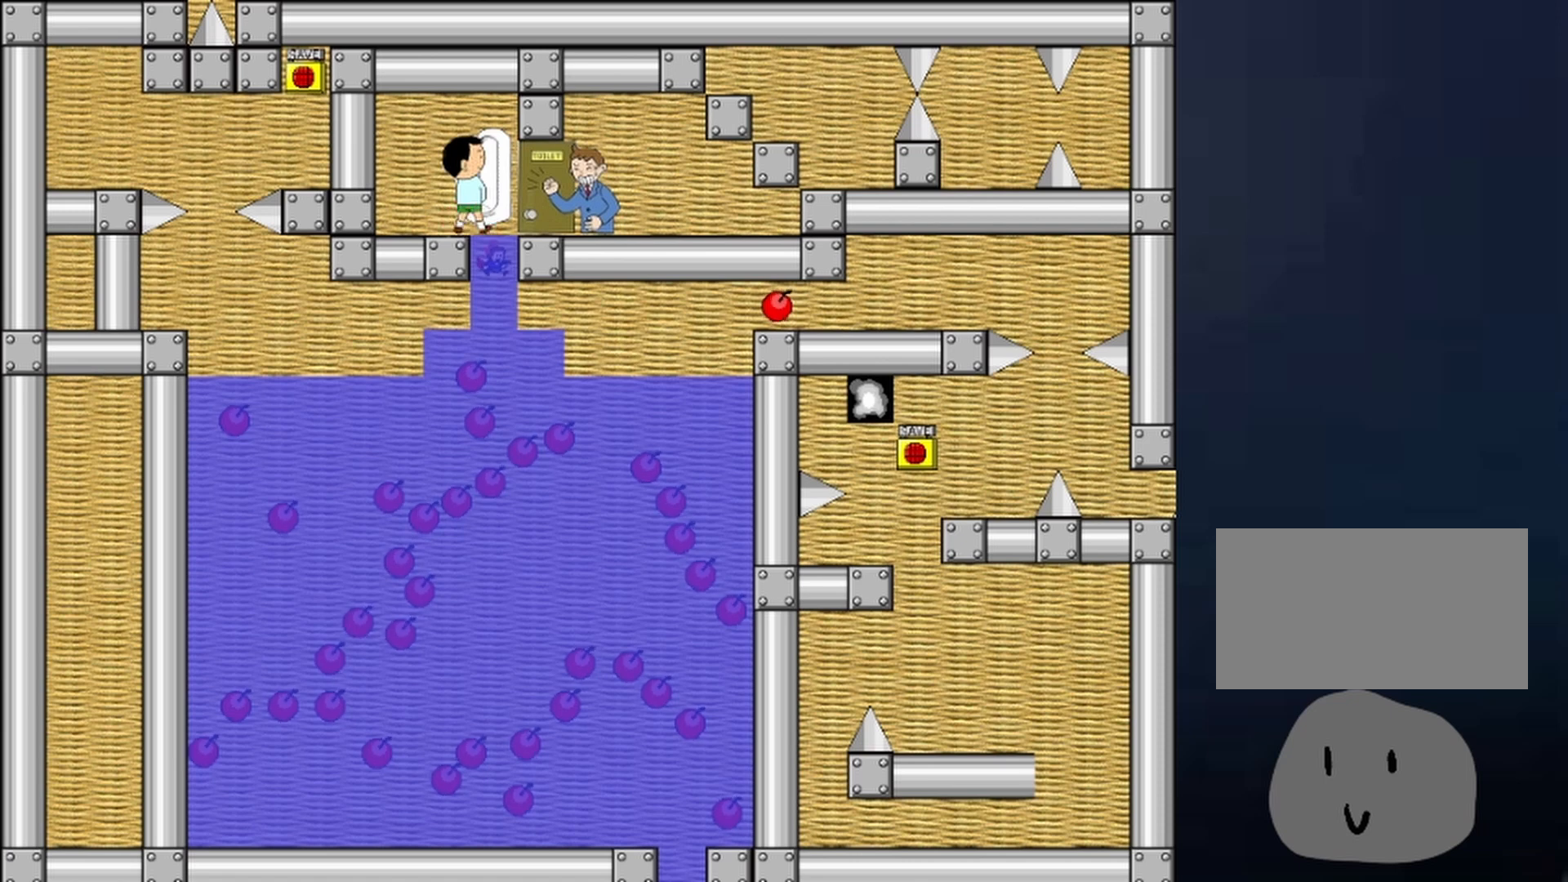
{"keys": ["shift"], "events": [[67, "right", "down"], [167, "right", "up"], [233, "left", "down"], [300, "shift", "down"], [367, "left", "up"], [467, "shift", "up"], [500, "shift", "down"]]}
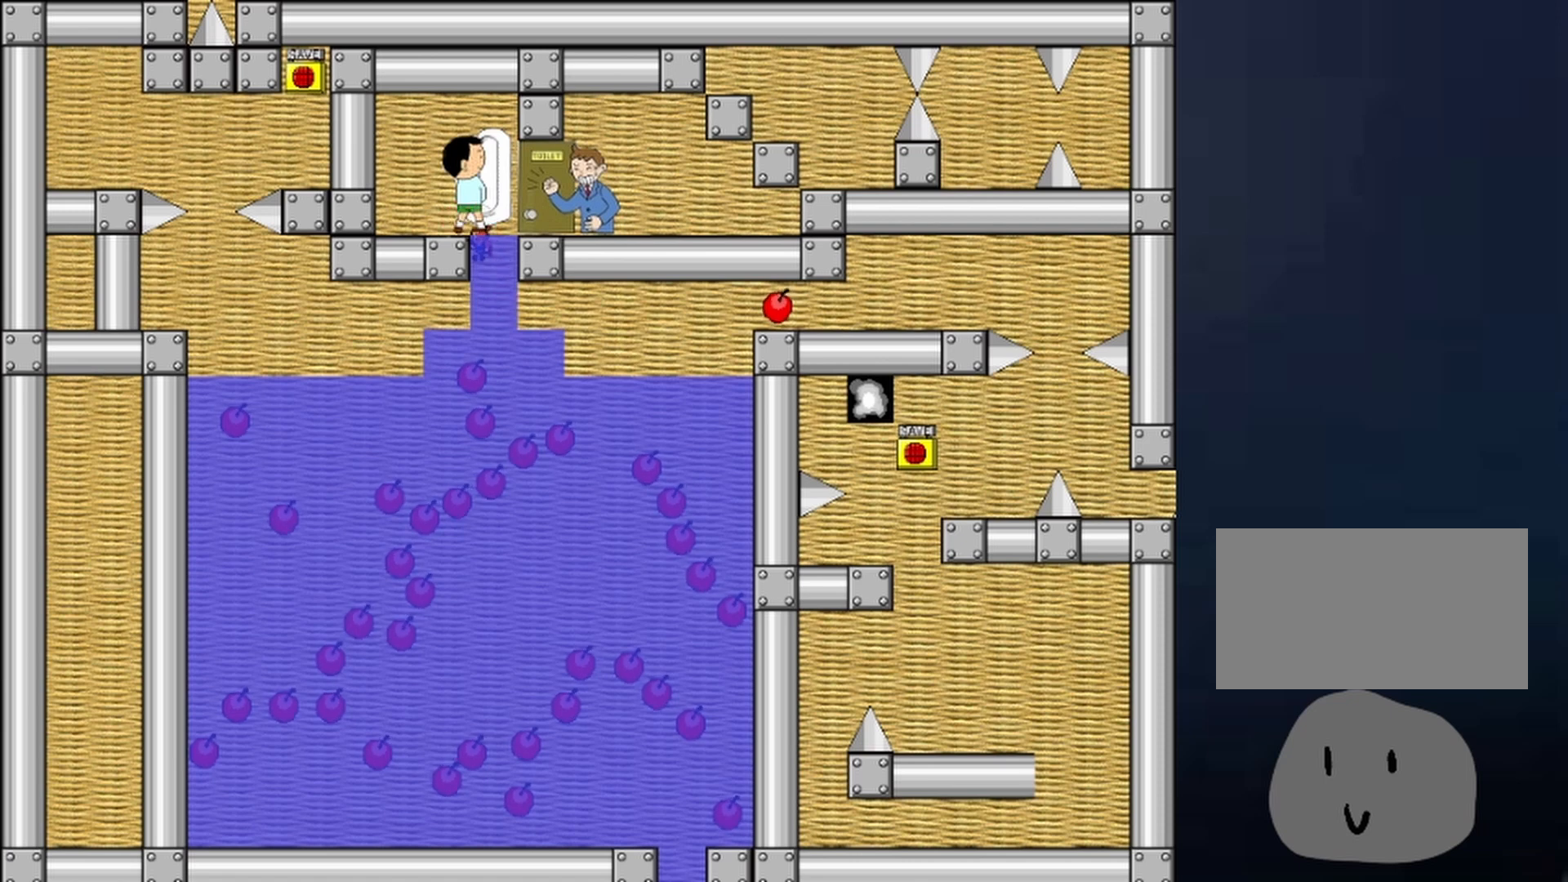
{"keys": [], "events": [[100, "left", "down"], [133, "shift", "up"], [367, "left", "up"], [367, "right", "down"], [467, "right", "up"]]}
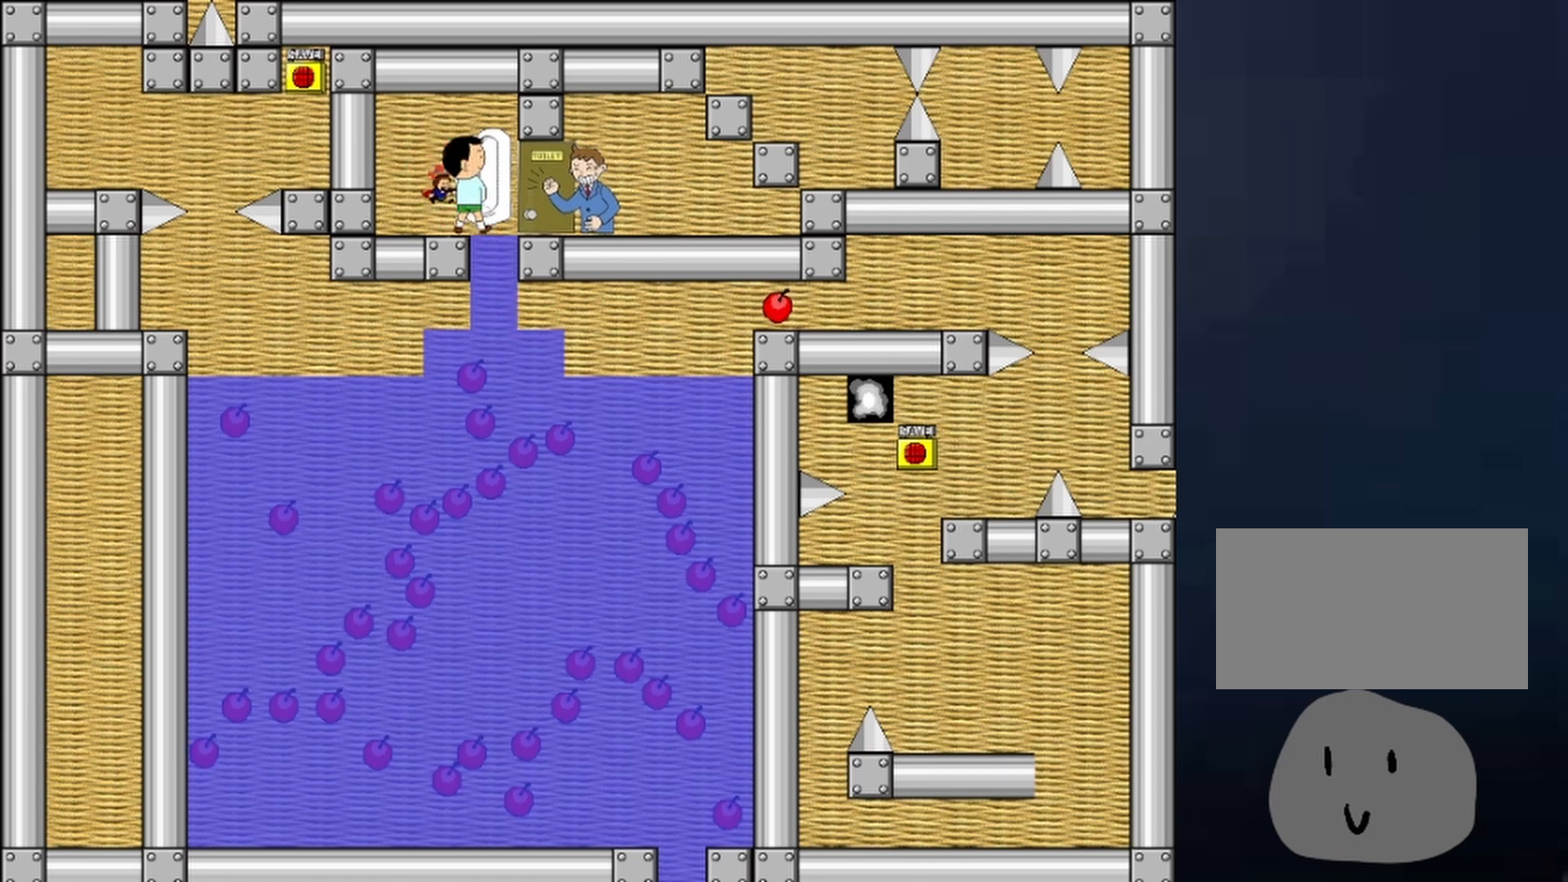
{"keys": [], "events": [[167, "z", "down"], [200, "z", "up"], [267, "z", "down"], [333, "z", "up"]]}
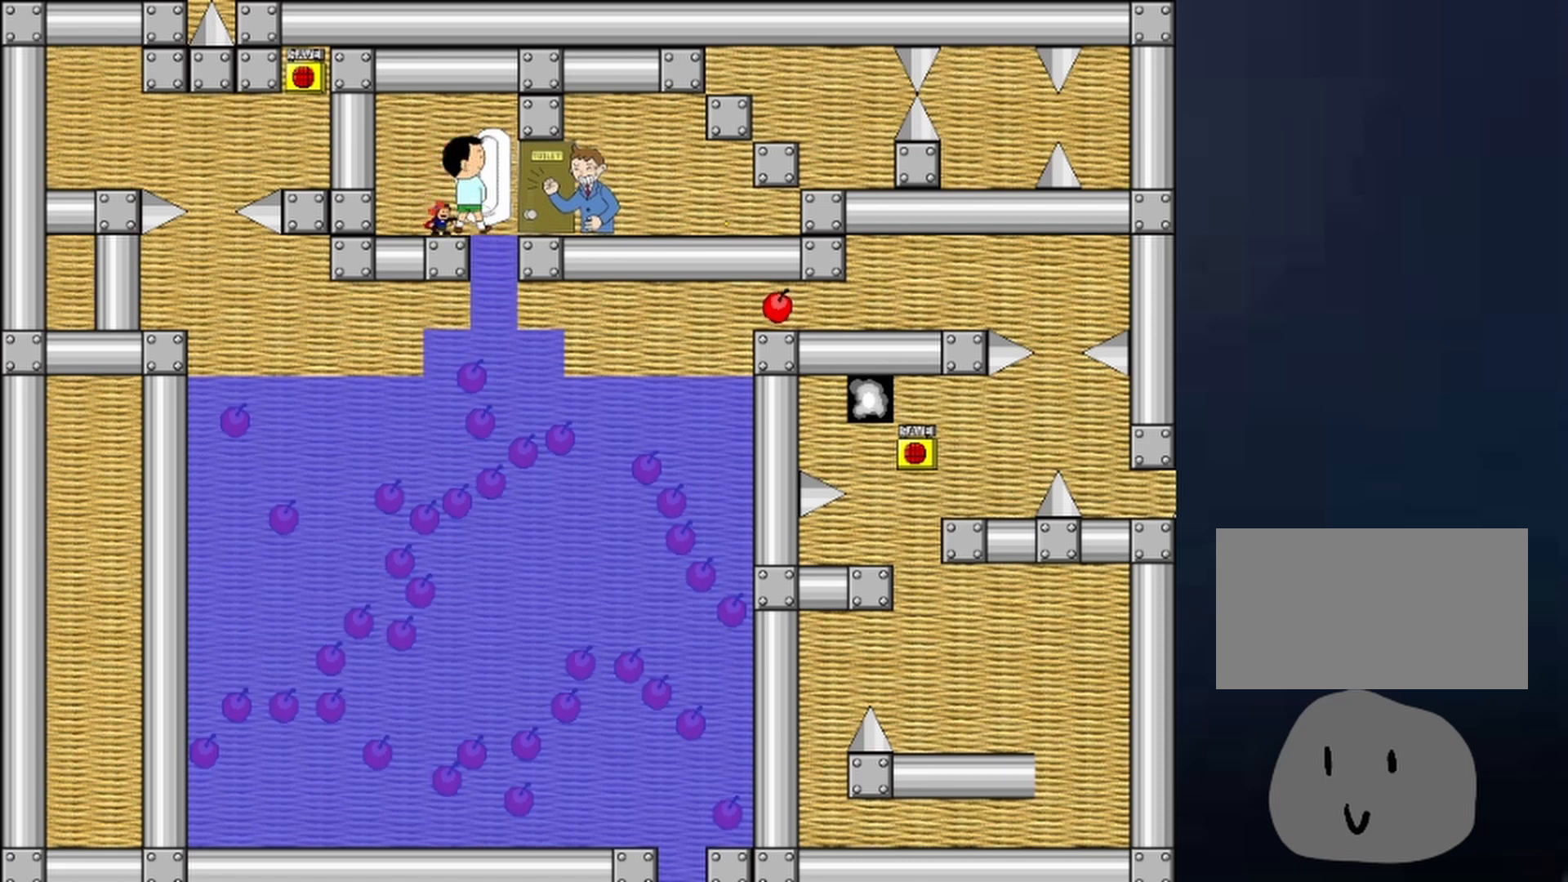
{"keys": [], "events": [[167, "z", "down"], [233, "z", "up"], [267, "z", "down"], [367, "z", "up"]]}
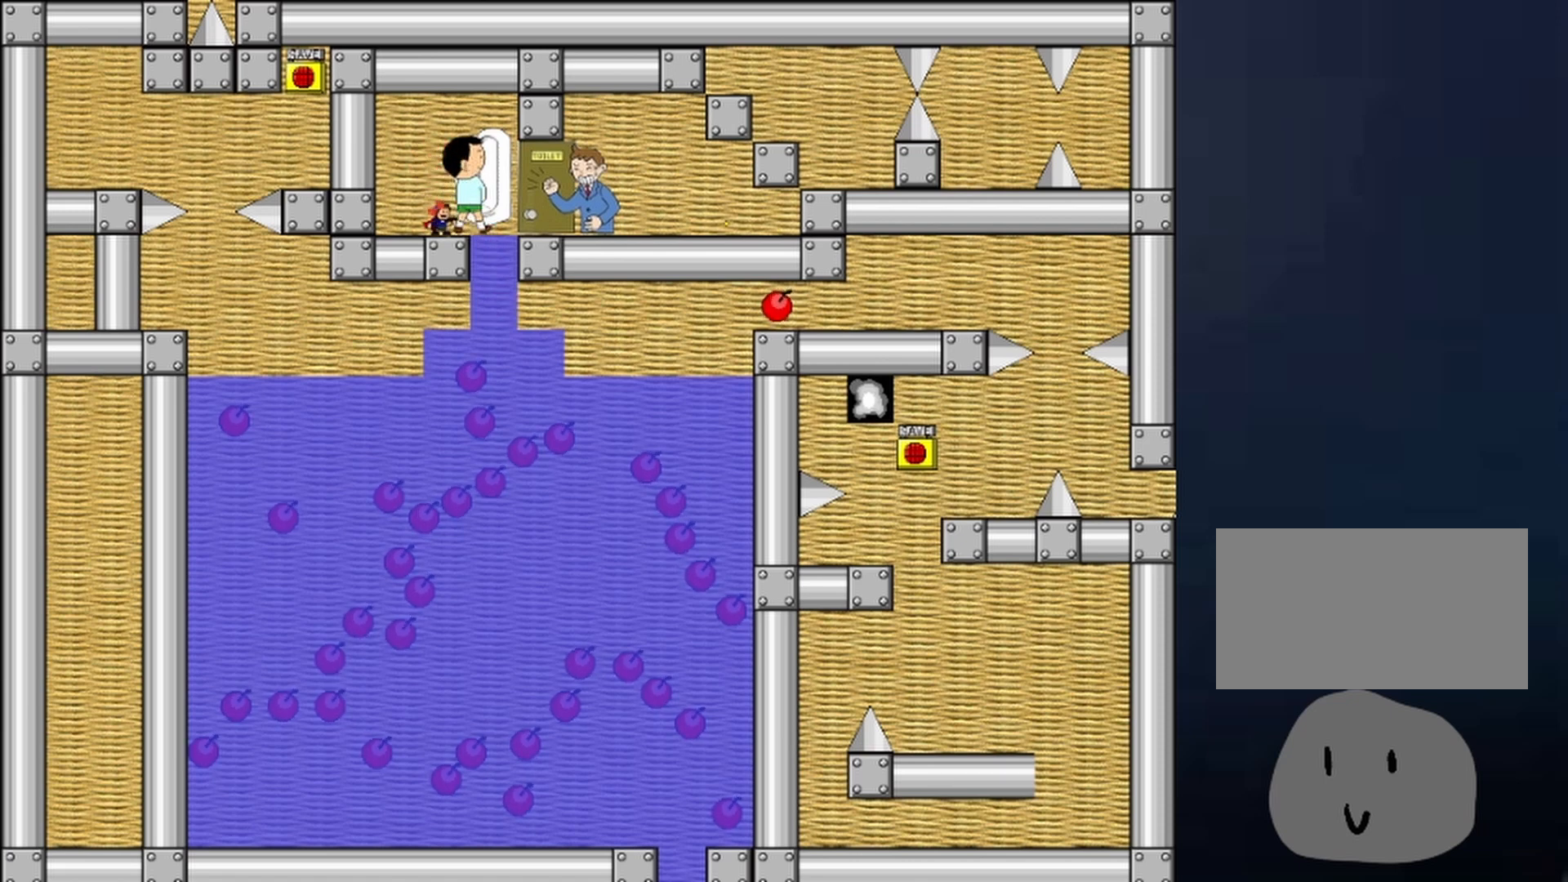
{"keys": ["z"], "events": [[200, "shift", "down"], [233, "shift", "up"], [233, "z", "down"], [267, "z", "up"], [333, "z", "down"], [367, "z", "up"], [467, "z", "down"]]}
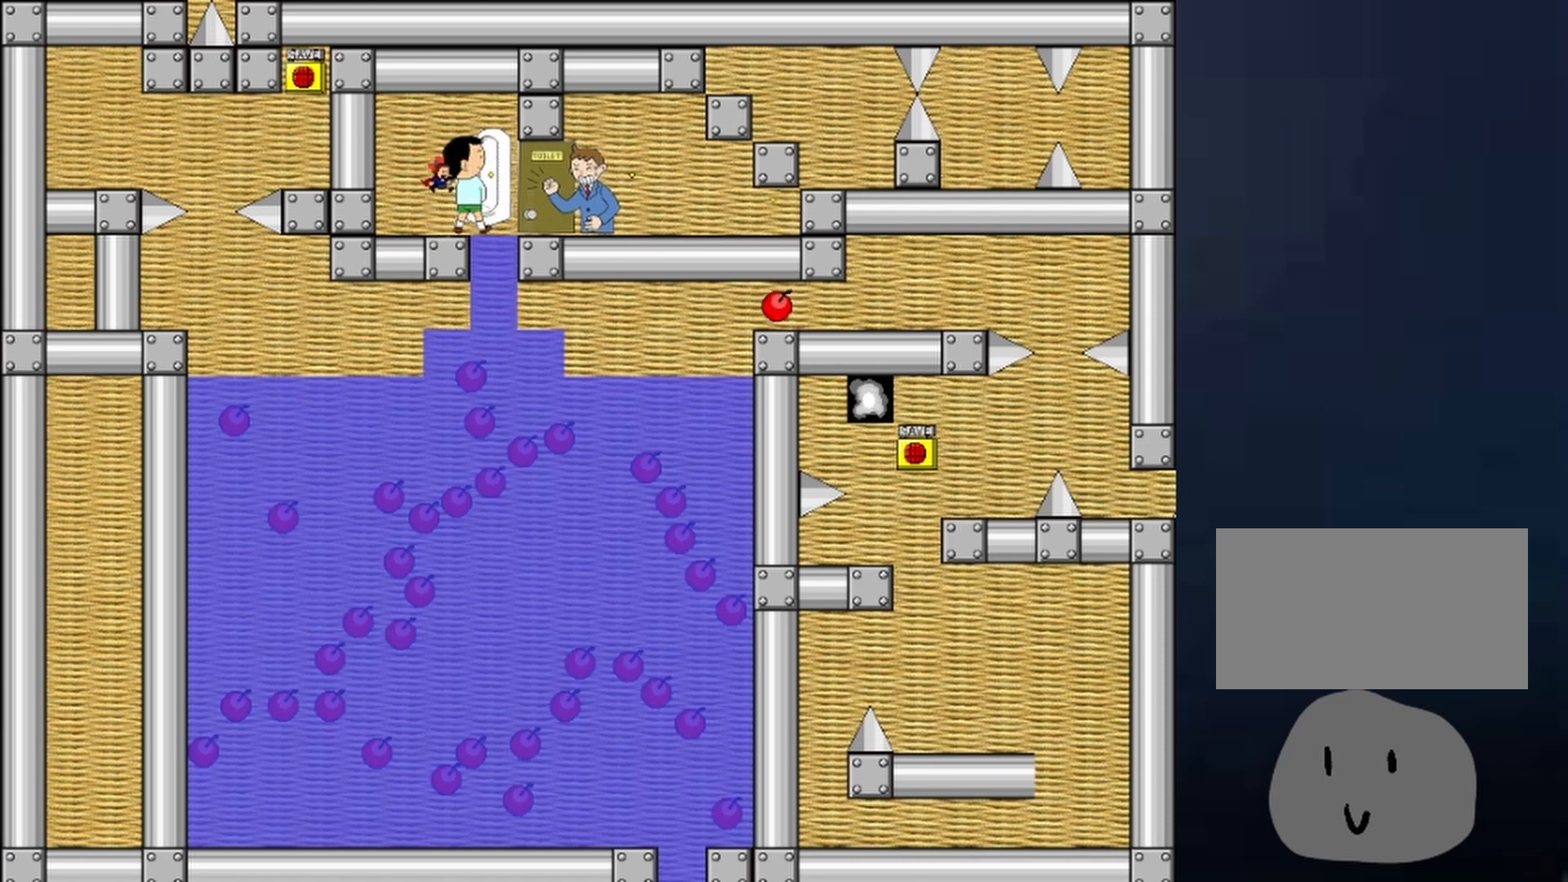
{"keys": [], "events": [[33, "z", "up"], [100, "z", "down"], [167, "shift", "down"], [200, "z", "up"], [267, "shift", "up"], [433, "z", "down"], [467, "z", "up"]]}
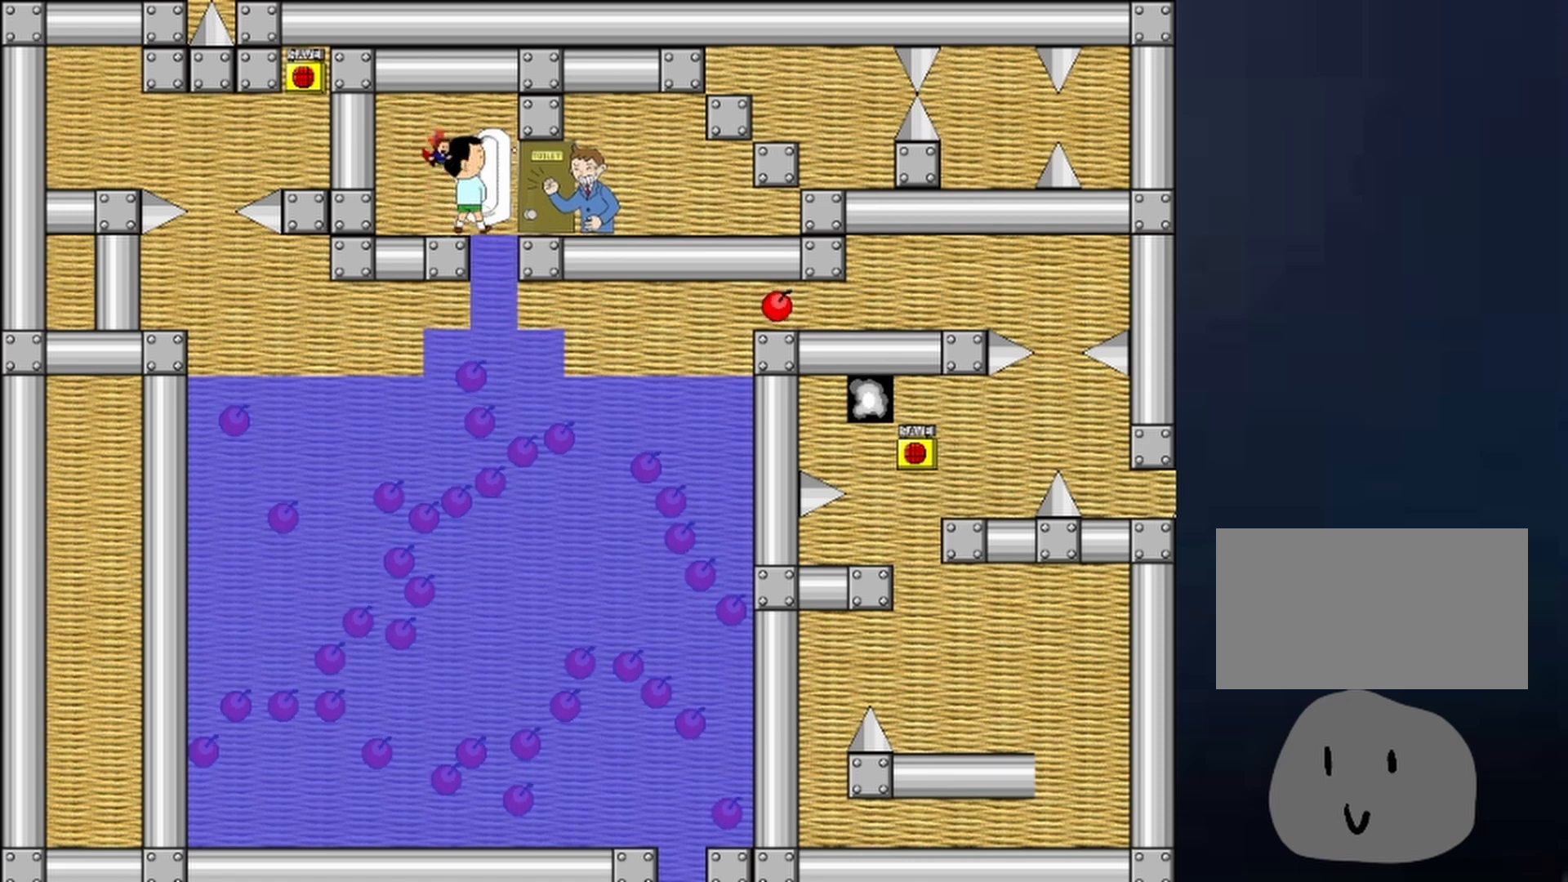
{"keys": ["right"], "events": [[33, "z", "down"], [167, "z", "up"], [367, "right", "down"]]}
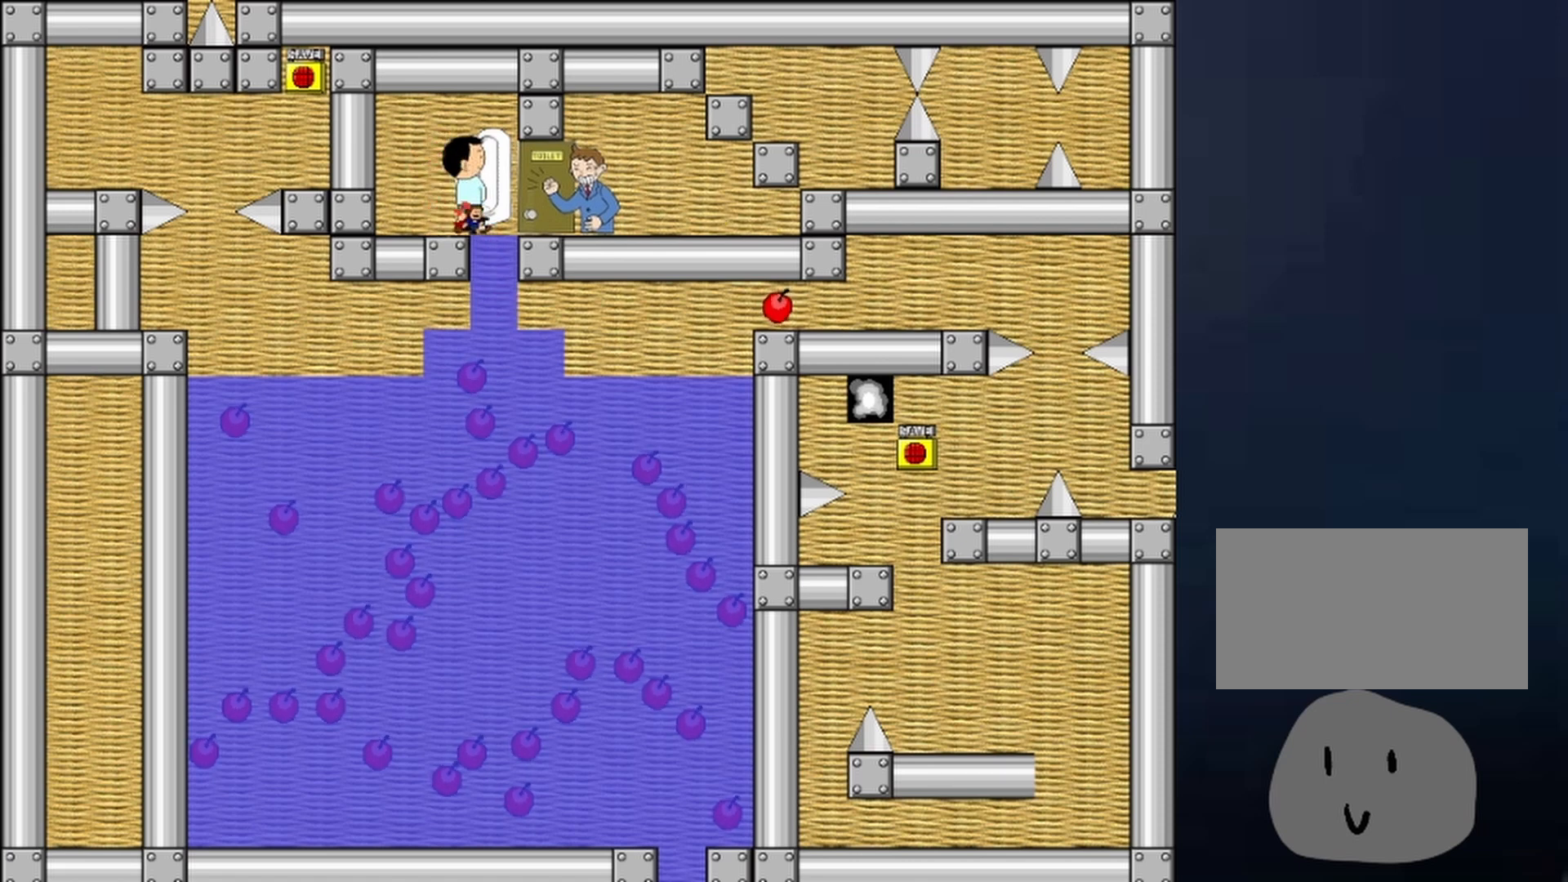
{"keys": ["right"], "events": [[100, "right", "up"], [267, "right", "down"]]}
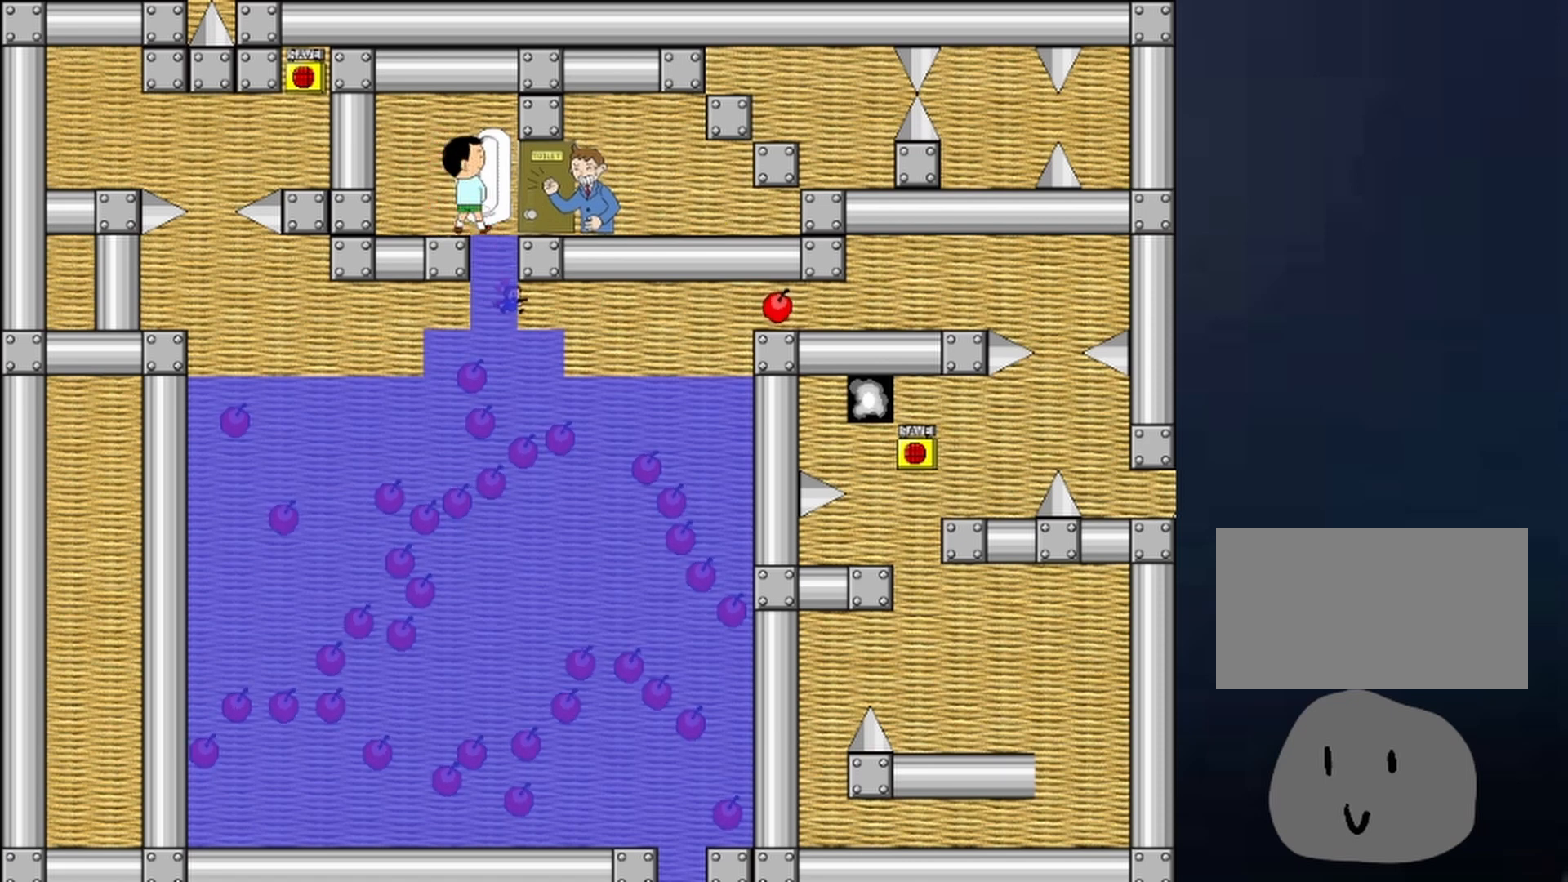
{"keys": [], "events": [[433, "right", "up"]]}
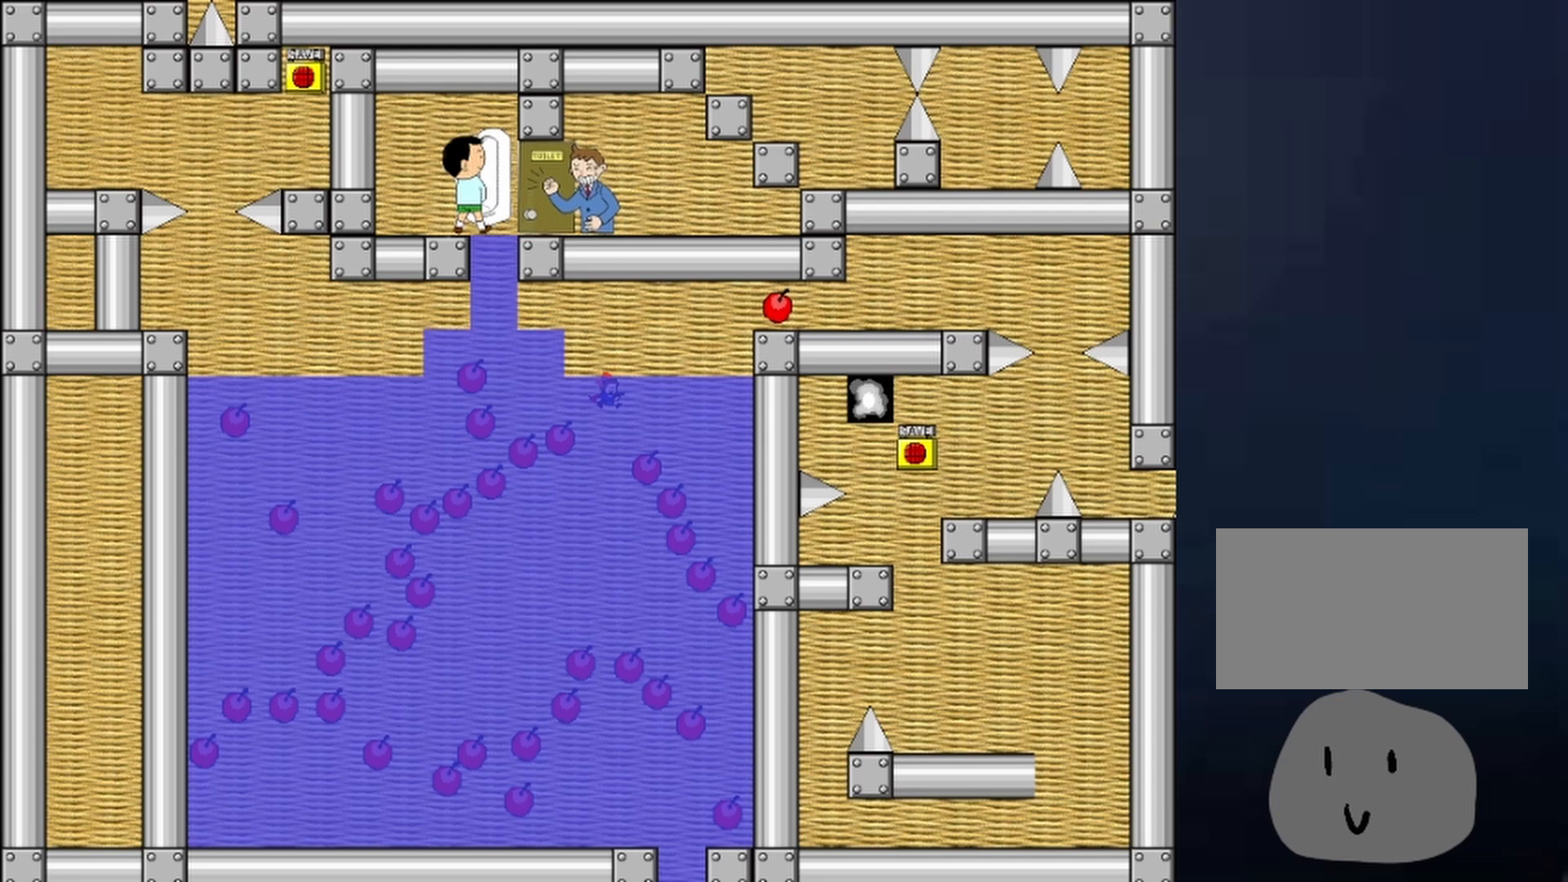
{"keys": [], "events": [[67, "z", "down"], [133, "z", "up"], [167, "z", "down"], [233, "shift", "down"], [267, "z", "up"], [333, "shift", "up"]]}
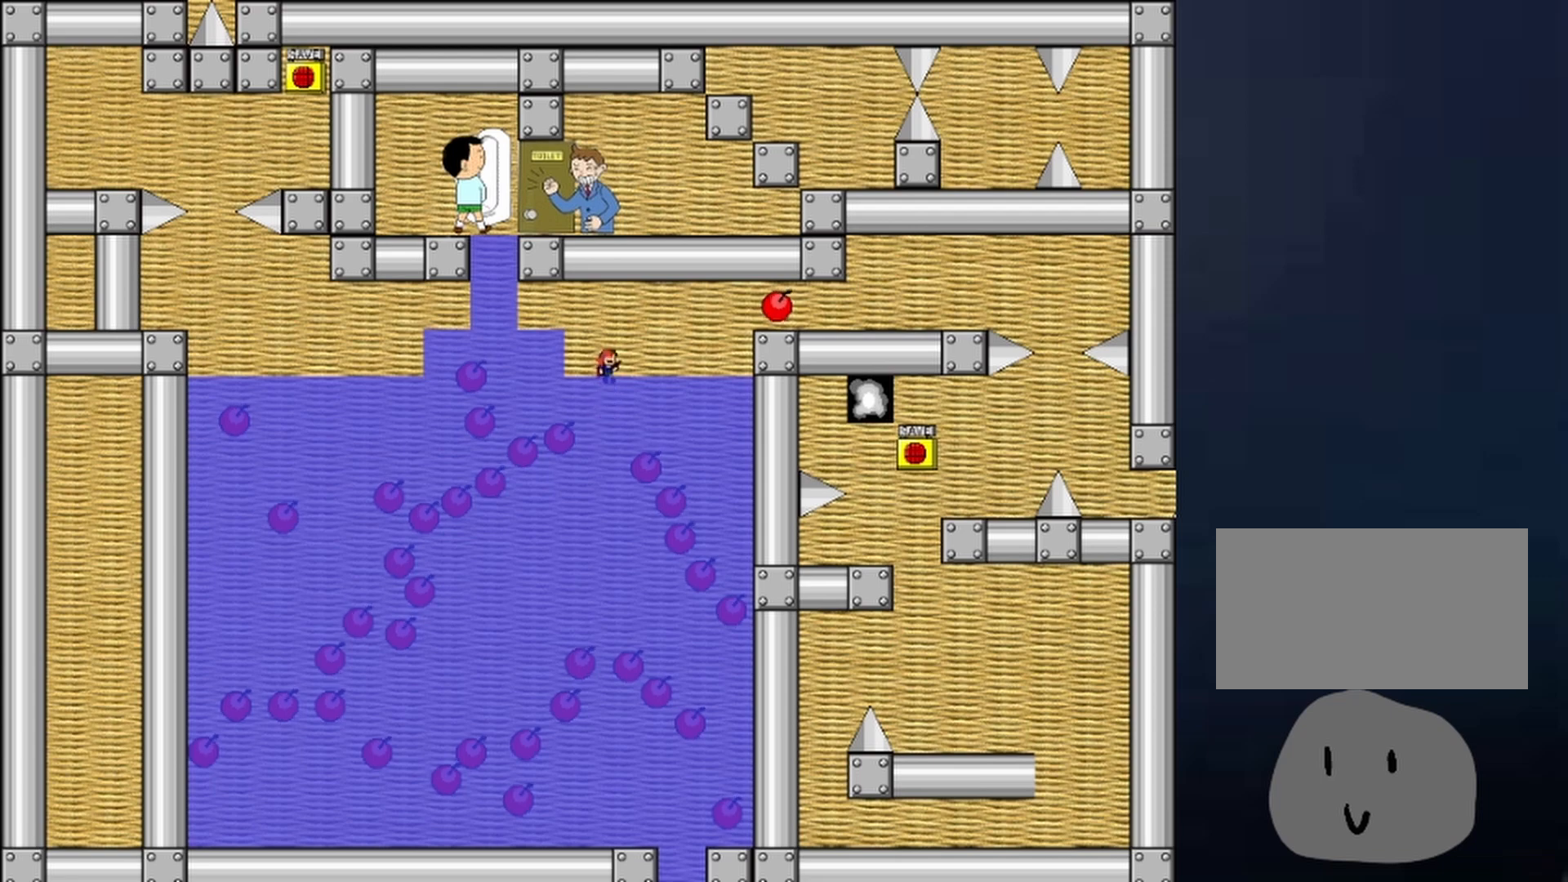
{"keys": [], "events": [[133, "z", "down"], [200, "z", "up"], [233, "z", "down"], [333, "z", "up"], [367, "z", "down"], [467, "z", "up"]]}
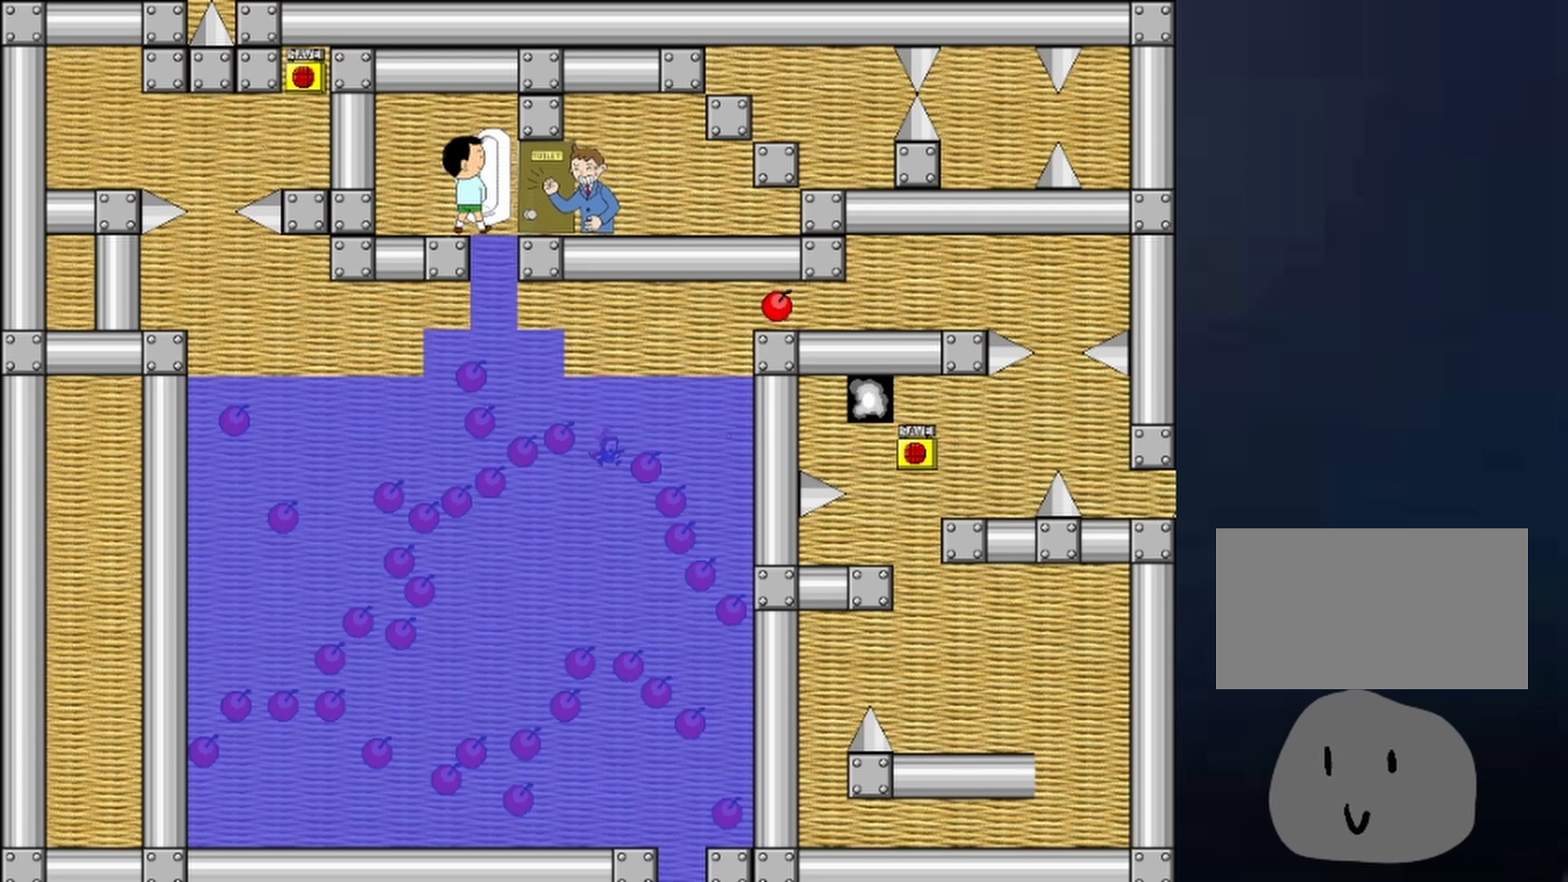
{"keys": ["z"], "events": [[33, "z", "down"], [100, "z", "up"], [167, "z", "down"], [233, "z", "up"], [300, "z", "down"], [400, "z", "up"], [433, "z", "down"]]}
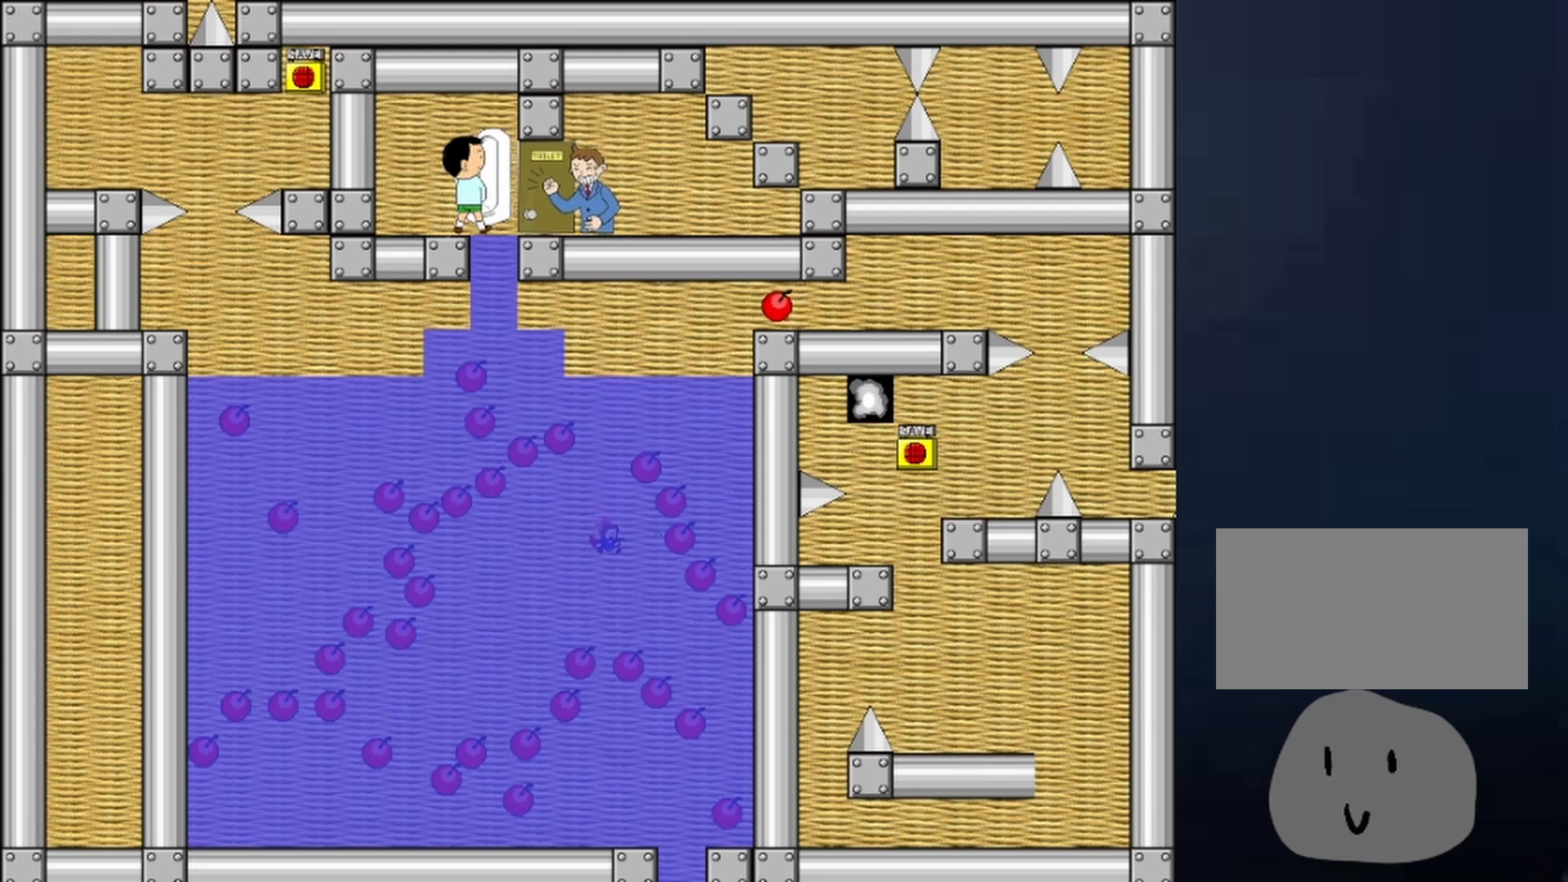
{"keys": [], "events": [[33, "z", "up"], [67, "z", "down"], [167, "z", "up"], [367, "shift", "down"], [400, "right", "down"], [400, "shift", "up"], [500, "right", "up"]]}
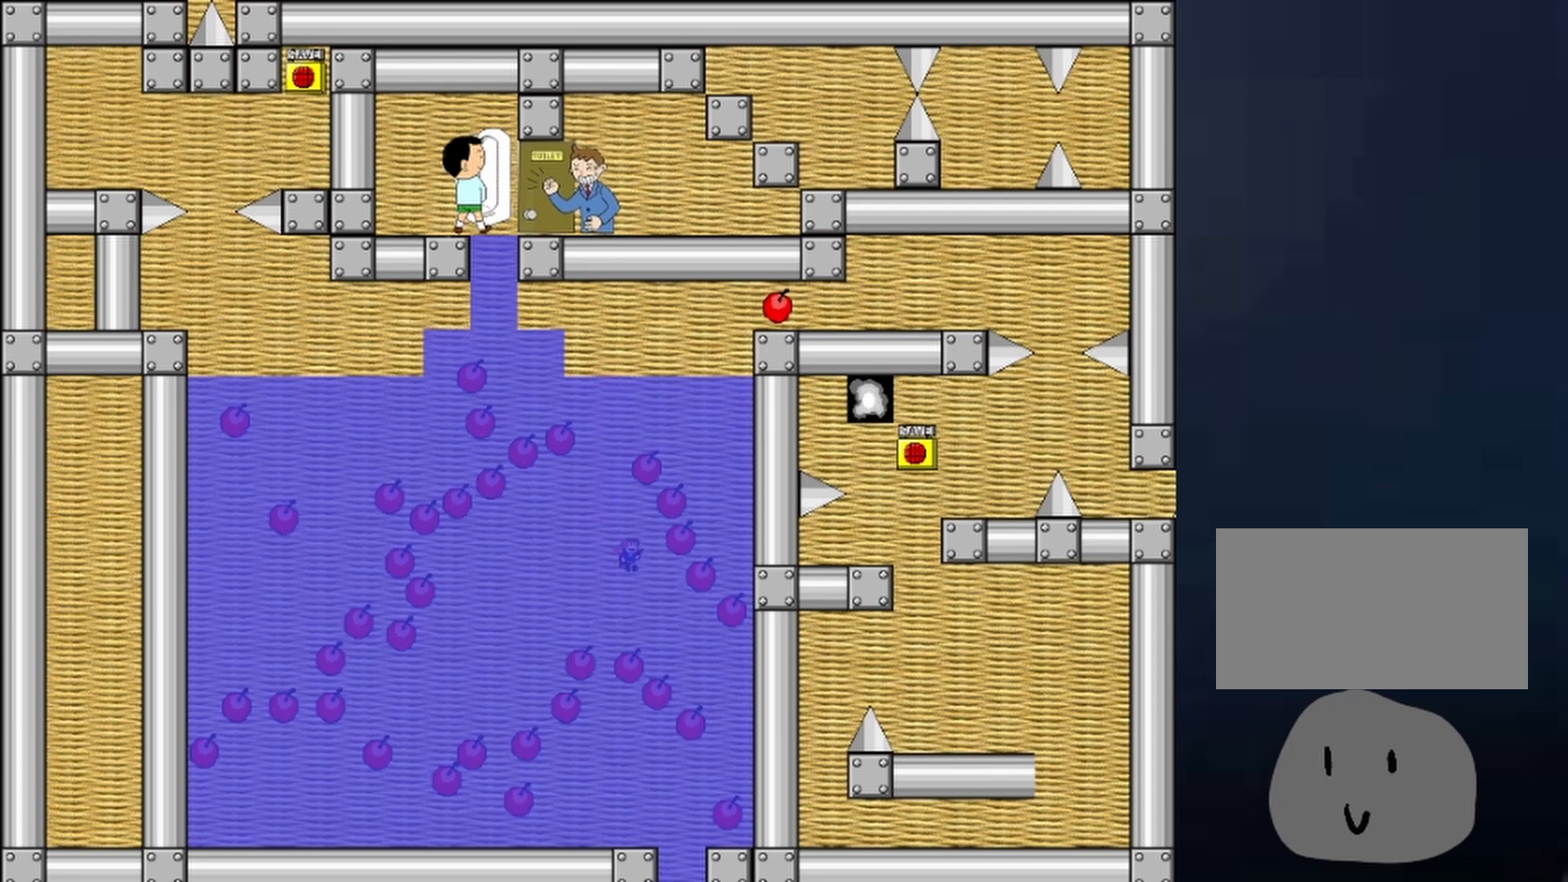
{"keys": [], "events": [[233, "right", "down"], [367, "right", "up"], [467, "right", "down"], [500, "right", "up"]]}
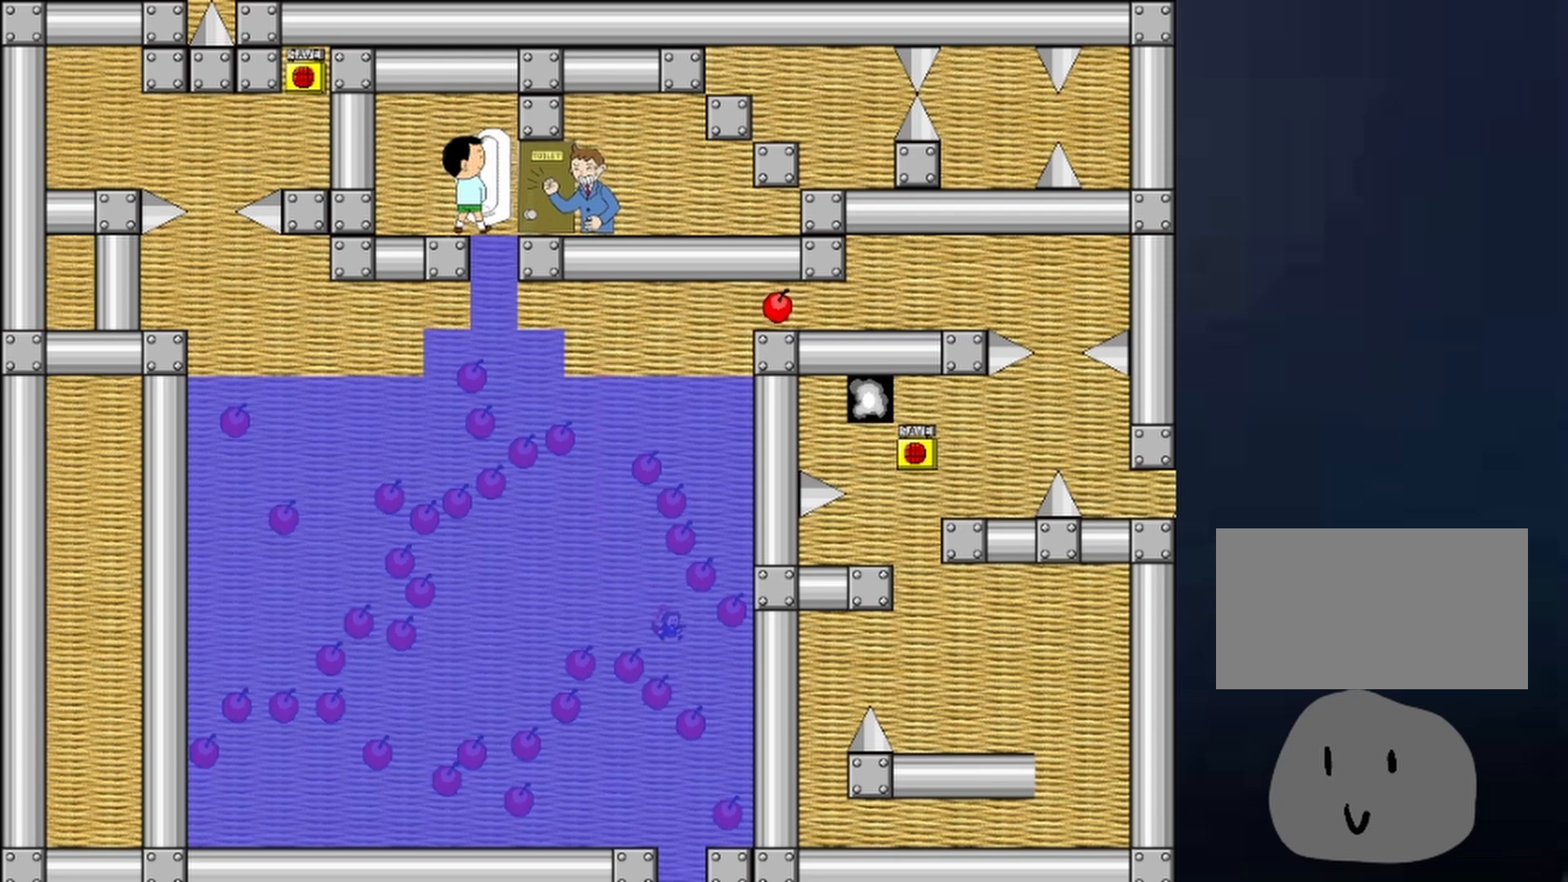
{"keys": [], "events": [[100, "right", "down"], [333, "right", "up"]]}
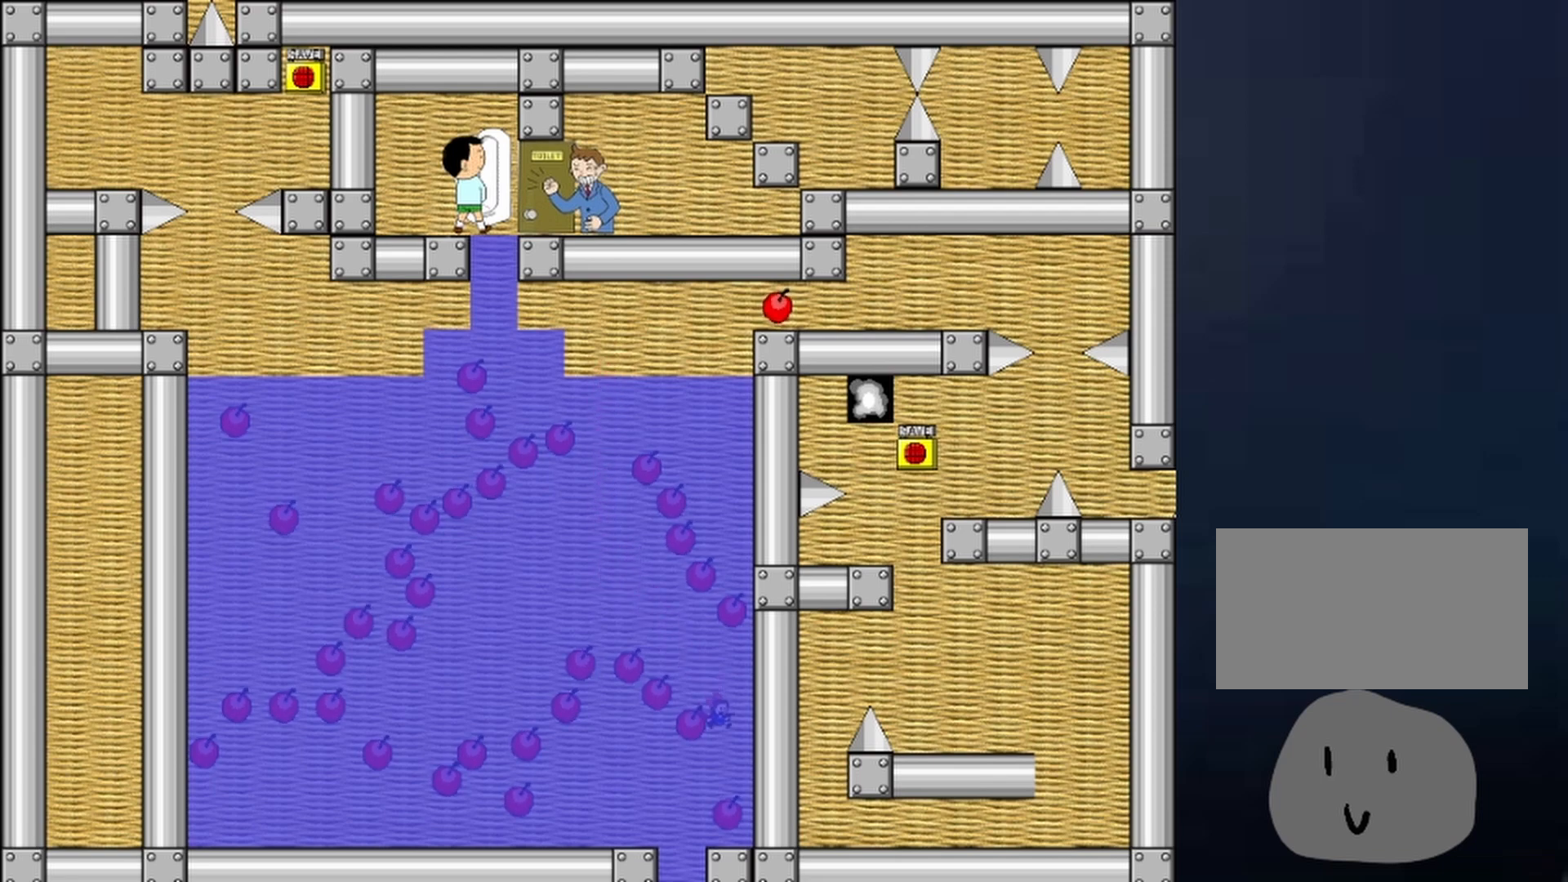
{"keys": [], "events": [[100, "right", "down"], [133, "right", "up"], [200, "left", "down"], [500, "left", "up"]]}
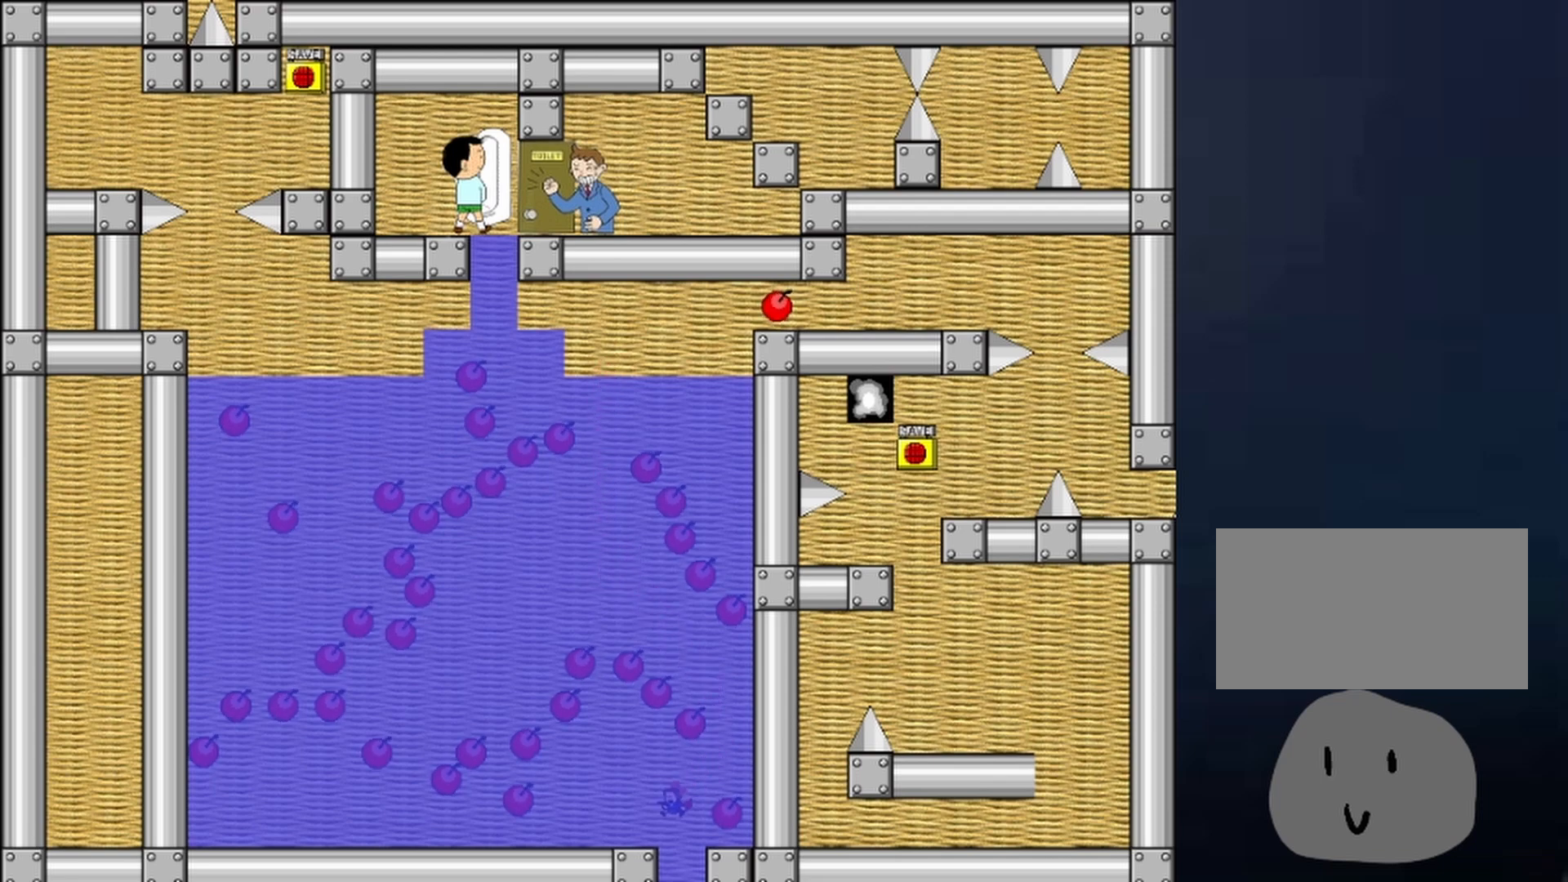
{"keys": [], "events": [[233, "right", "down"], [267, "right", "up"]]}
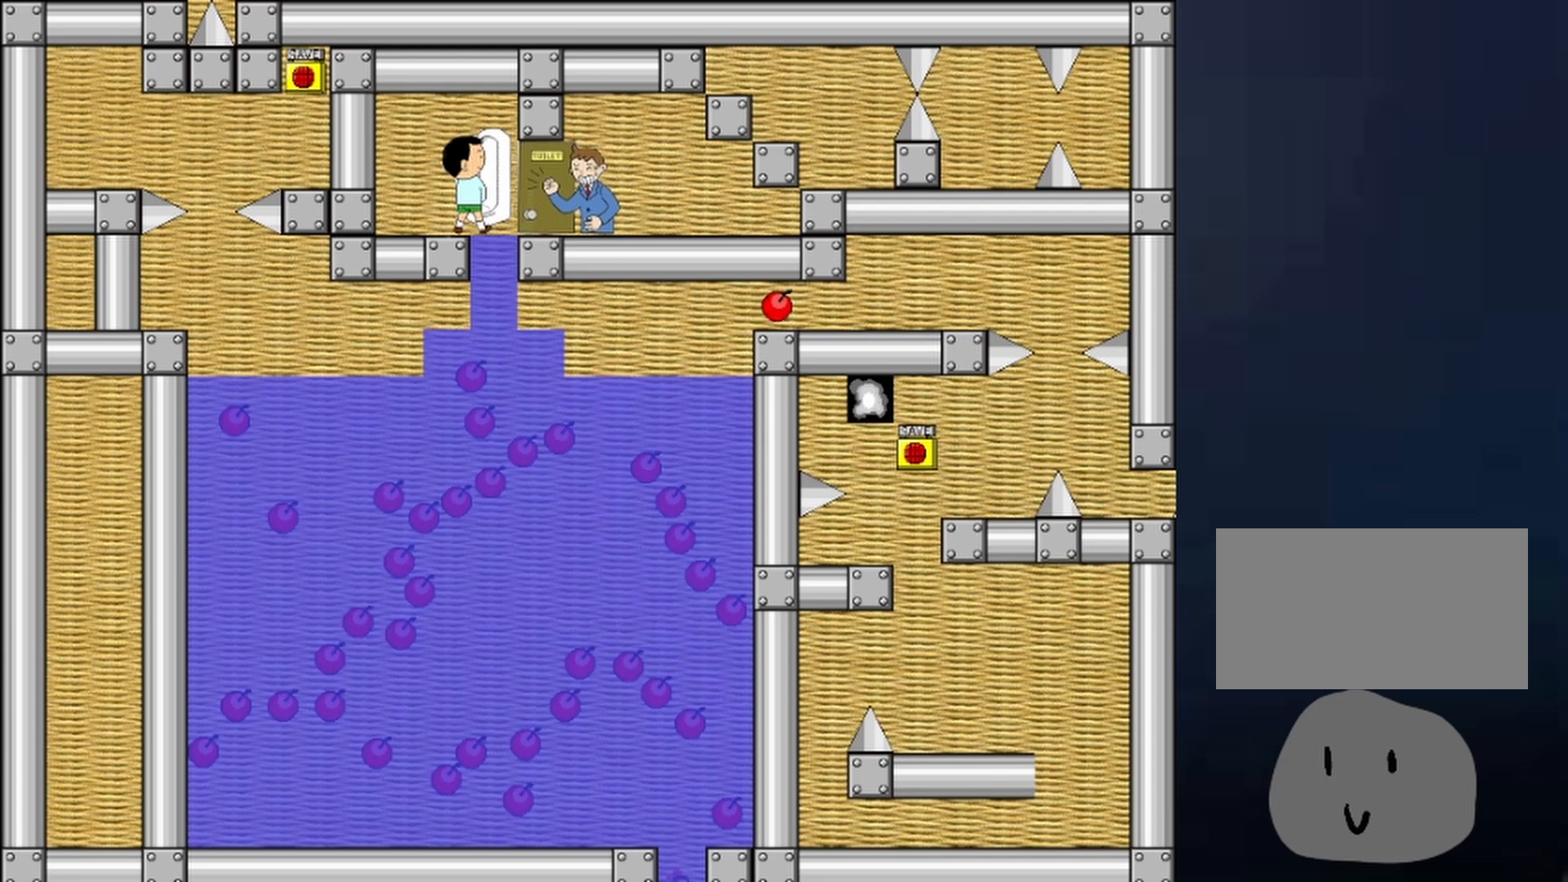
{"keys": [], "events": [[333, "right", "down"], [433, "right", "up"]]}
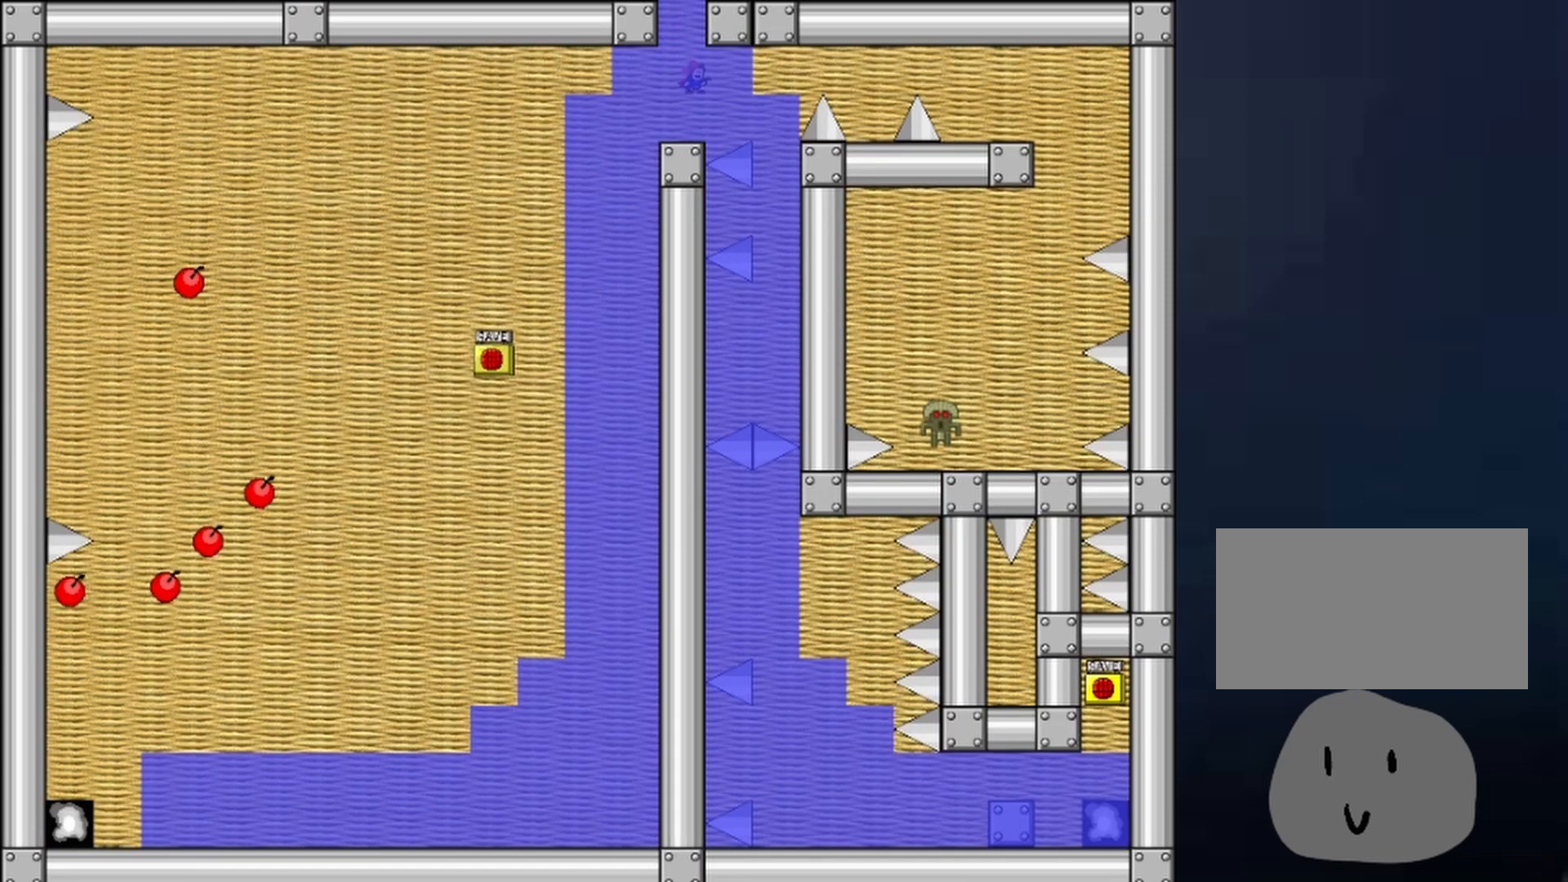
{"keys": ["right"], "events": [[33, "right", "down"], [333, "shift", "down"], [400, "shift", "up"]]}
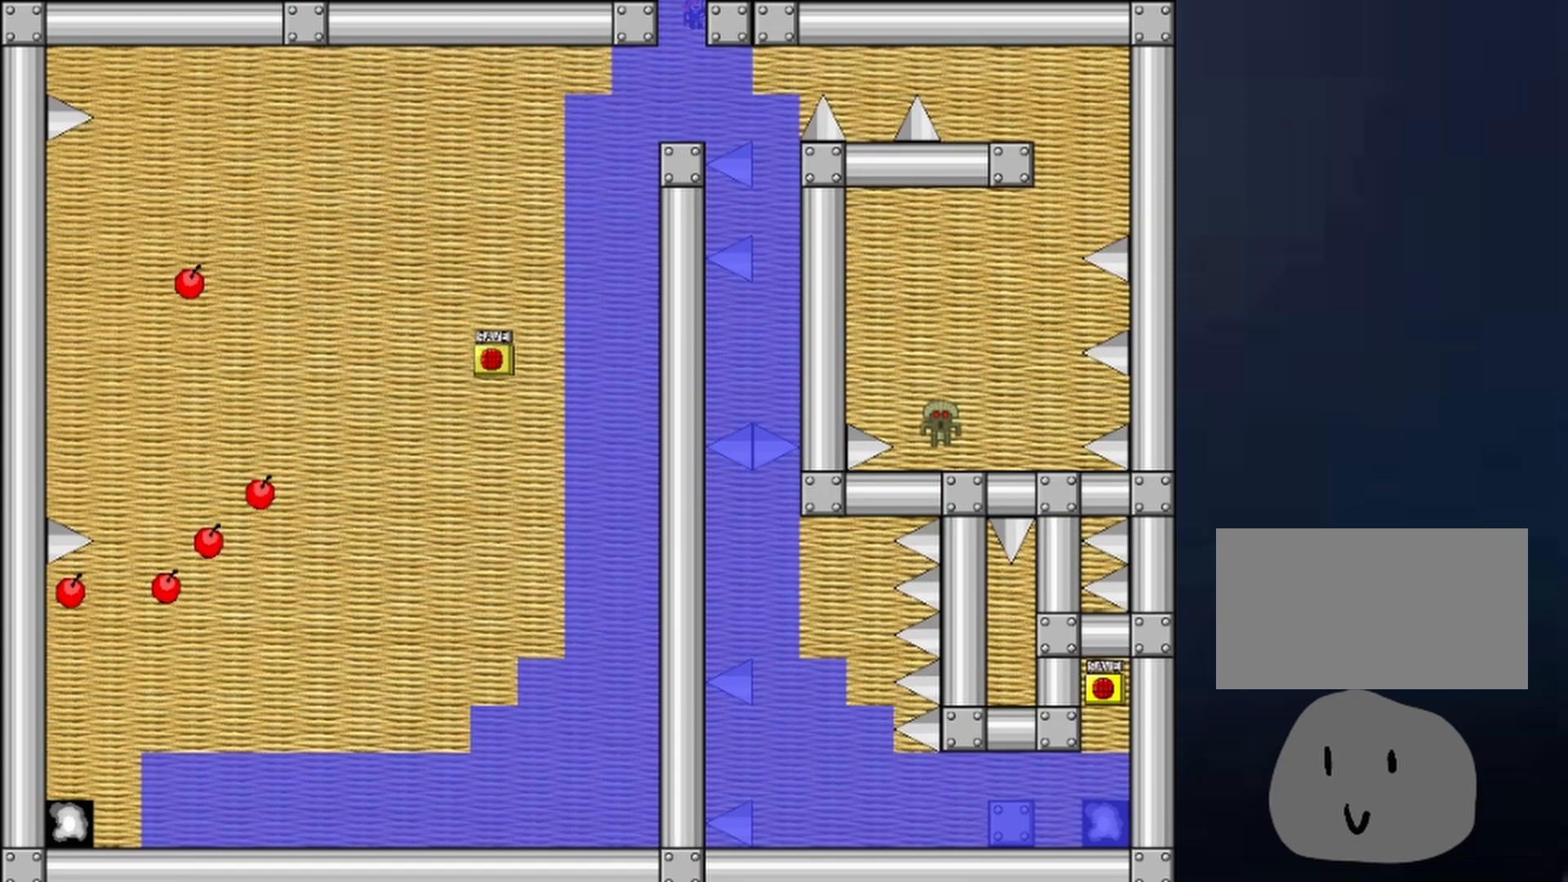
{"keys": ["right"], "events": []}
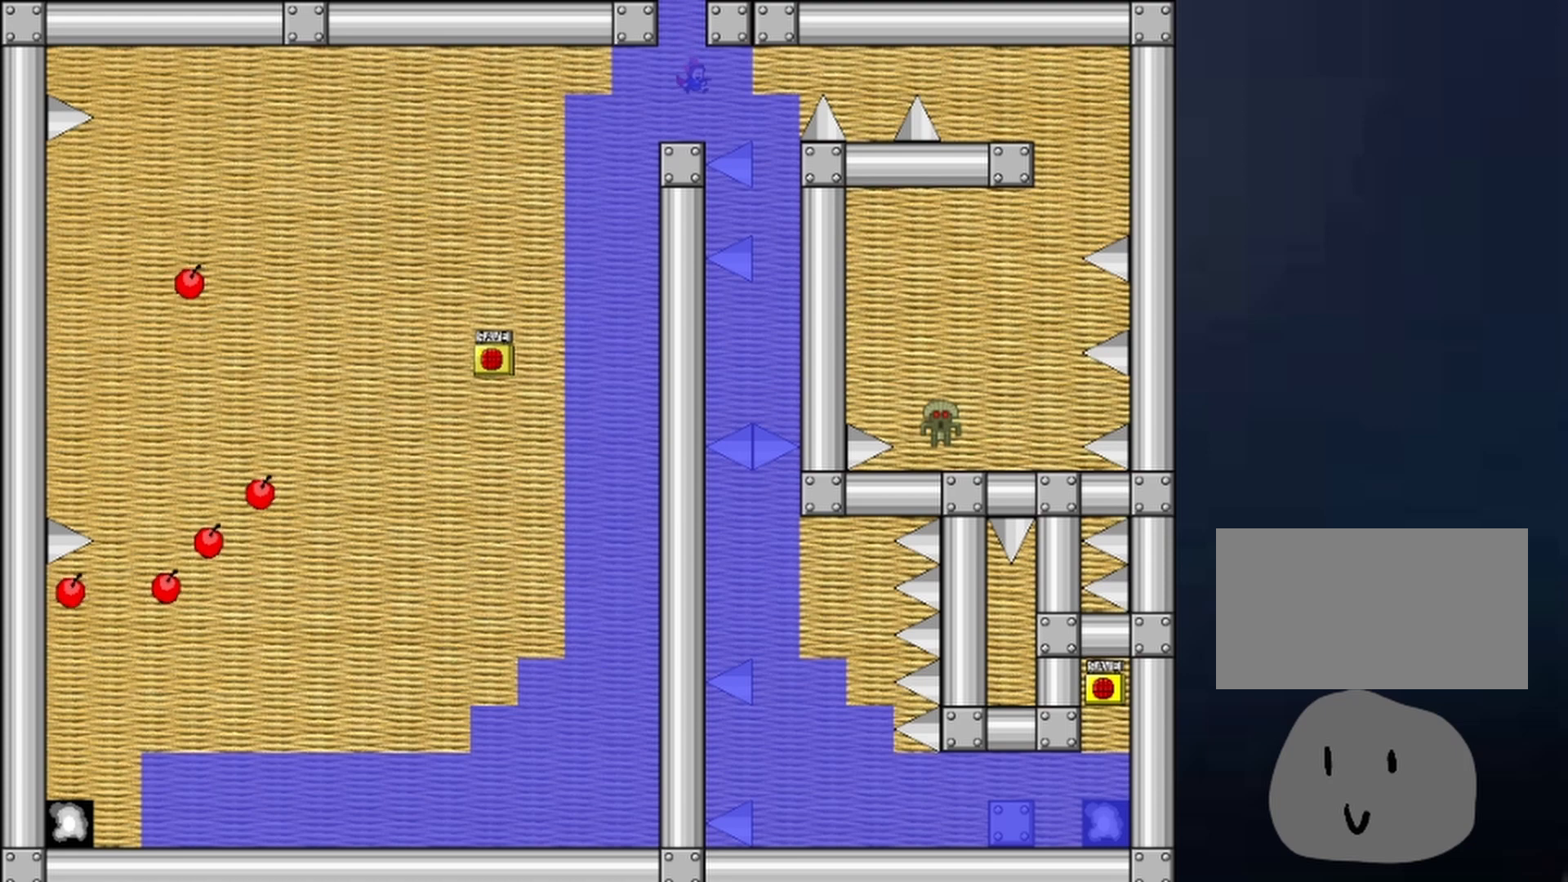
{"keys": ["left", "shift"], "events": [[33, "left", "down"], [67, "right", "up"], [167, "left", "up"], [400, "left", "down"], [500, "shift", "down"]]}
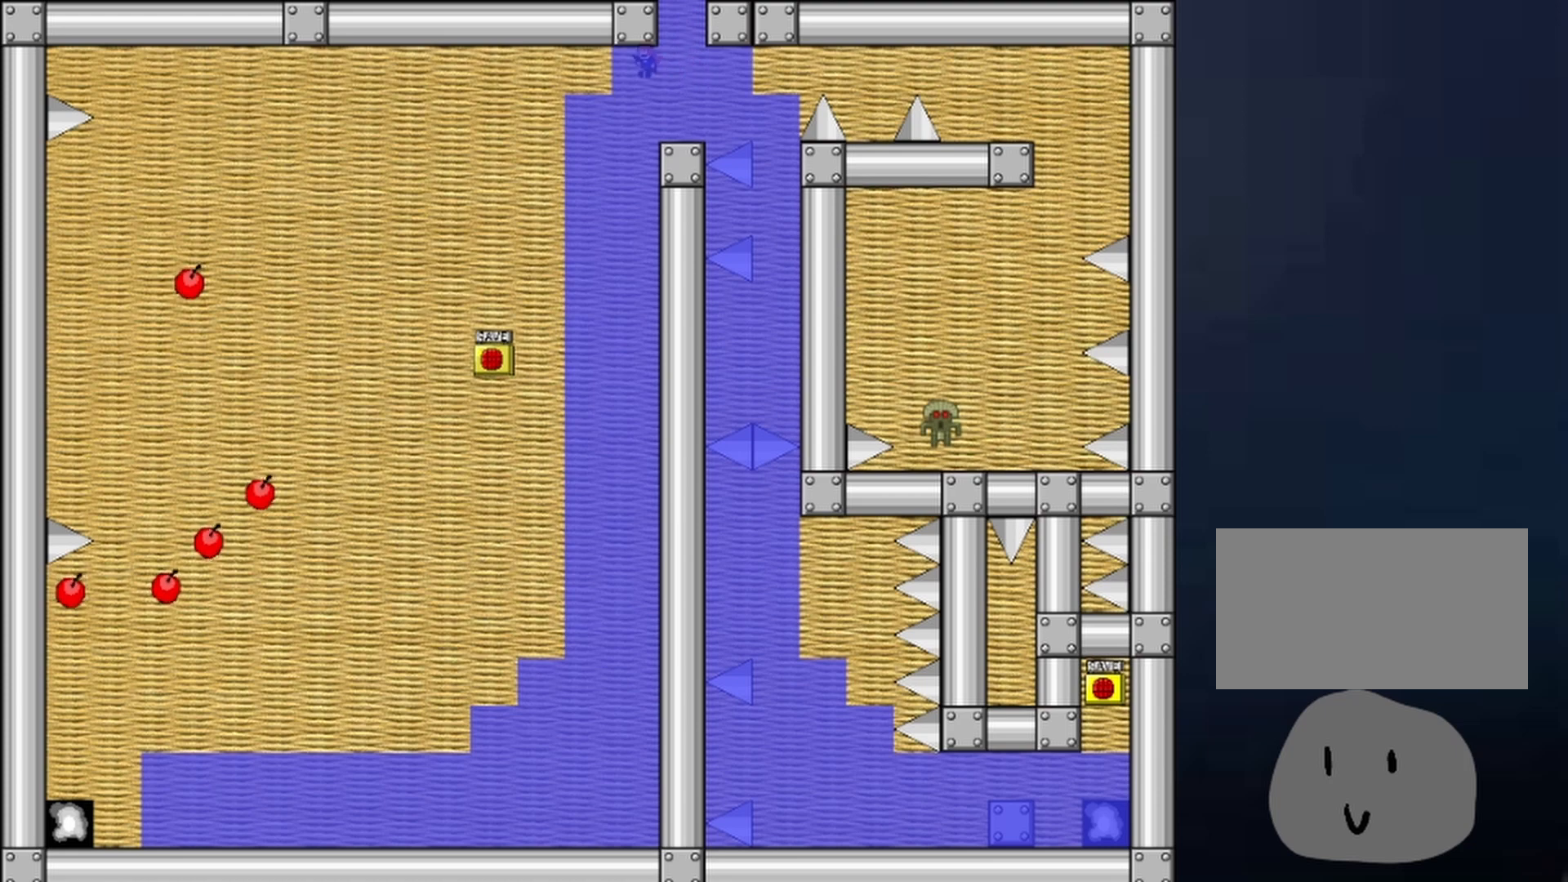
{"keys": ["left"], "events": [[33, "left", "up"], [67, "shift", "up"], [133, "right", "down"], [300, "right", "up"], [500, "left", "down"]]}
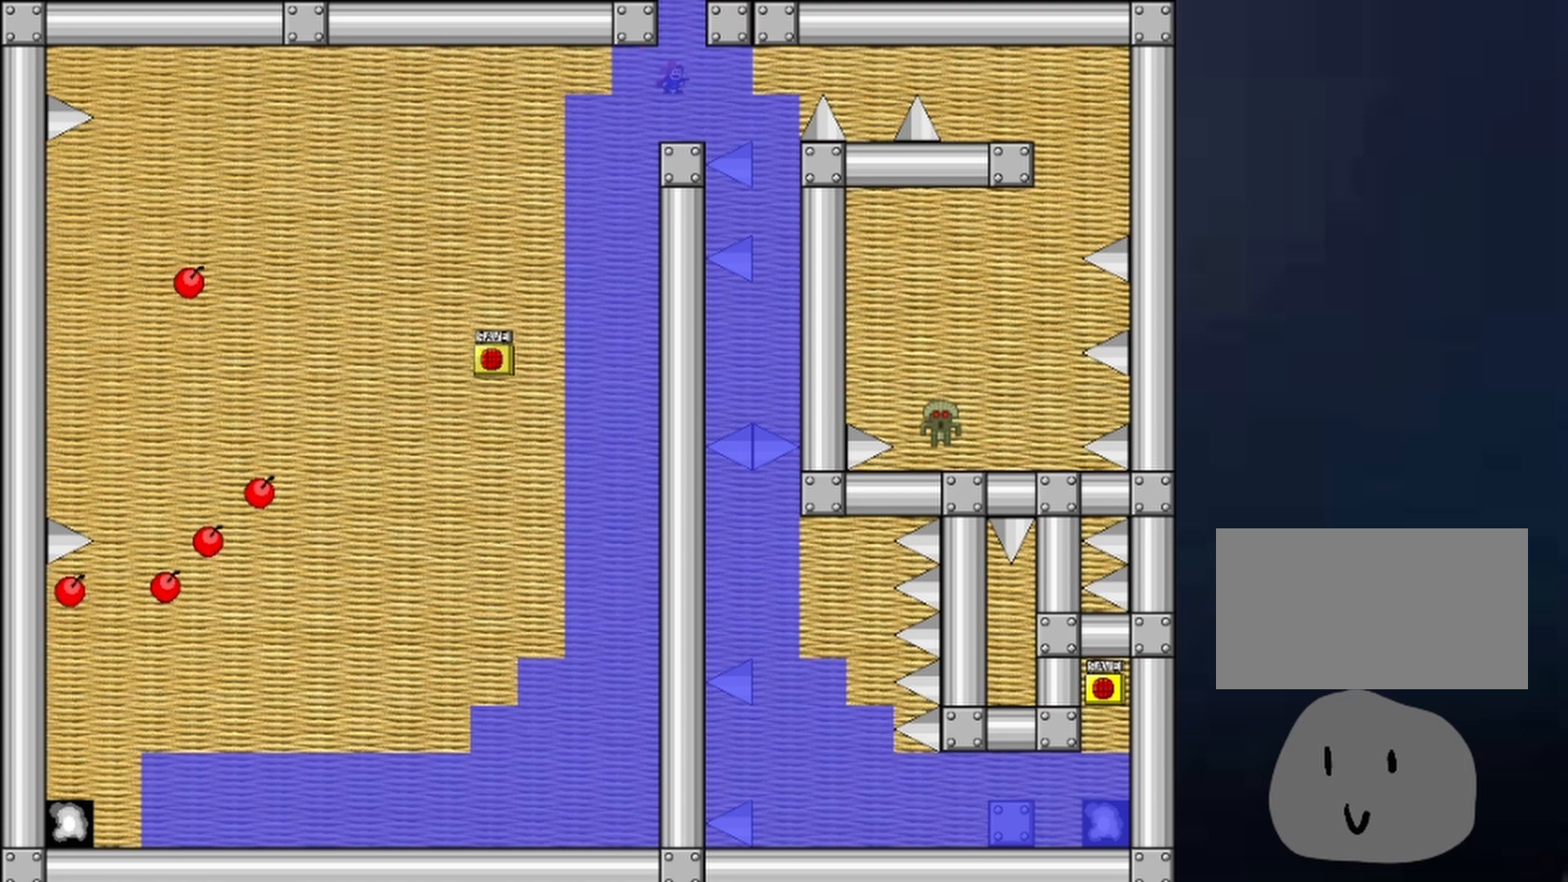
{"keys": ["right"], "events": [[200, "left", "up"], [300, "left", "down"], [500, "left", "up"], [500, "right", "down"]]}
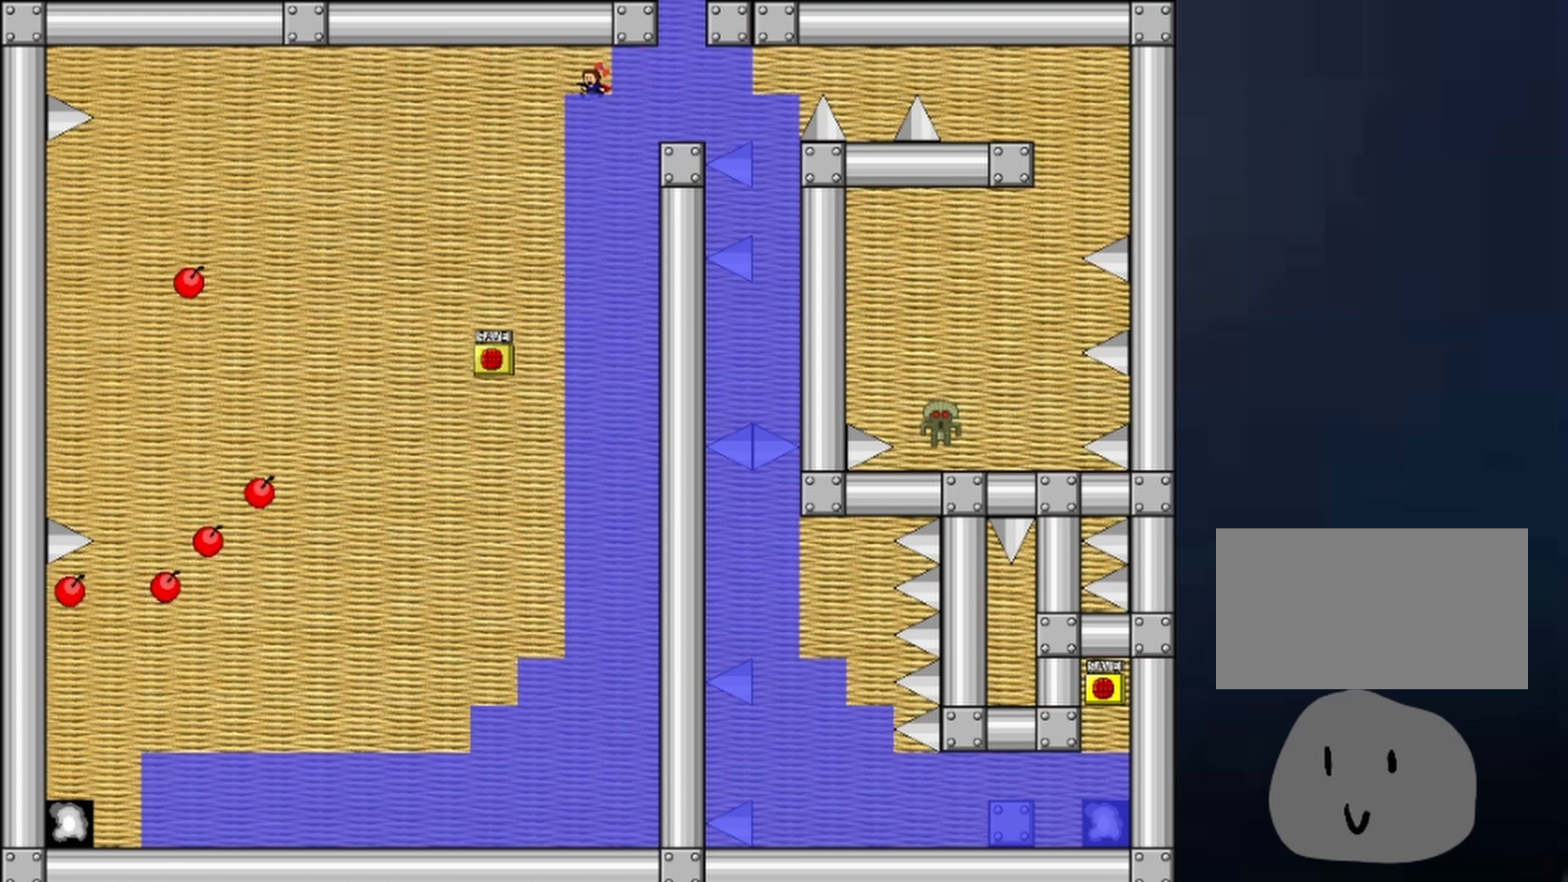
{"keys": ["right"], "events": [[333, "shift", "down"], [500, "shift", "up"]]}
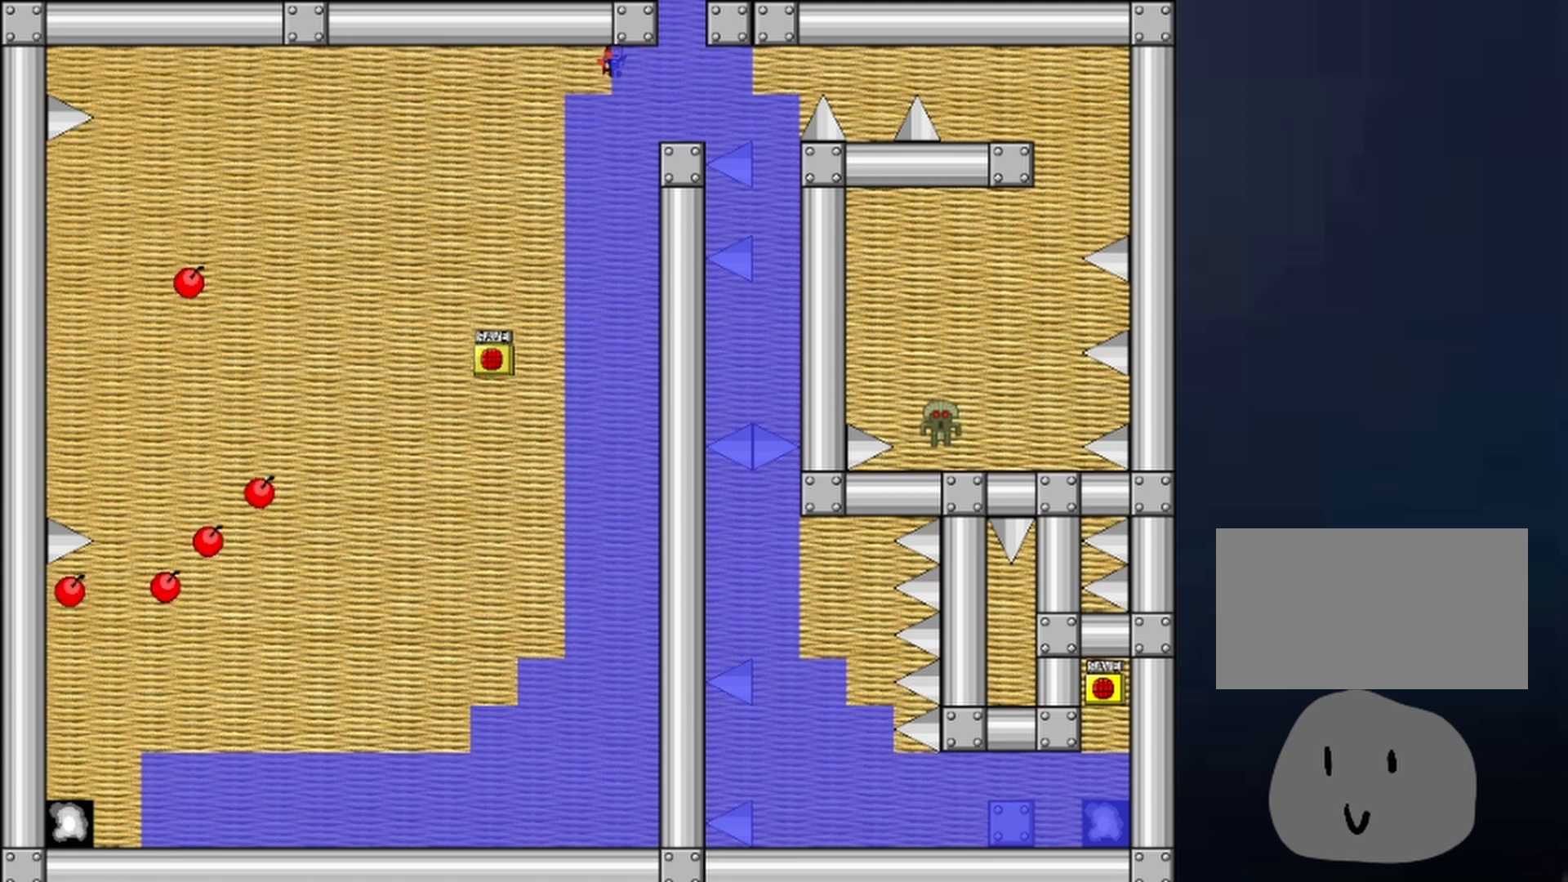
{"keys": ["left"], "events": [[300, "right", "up"], [367, "left", "down"]]}
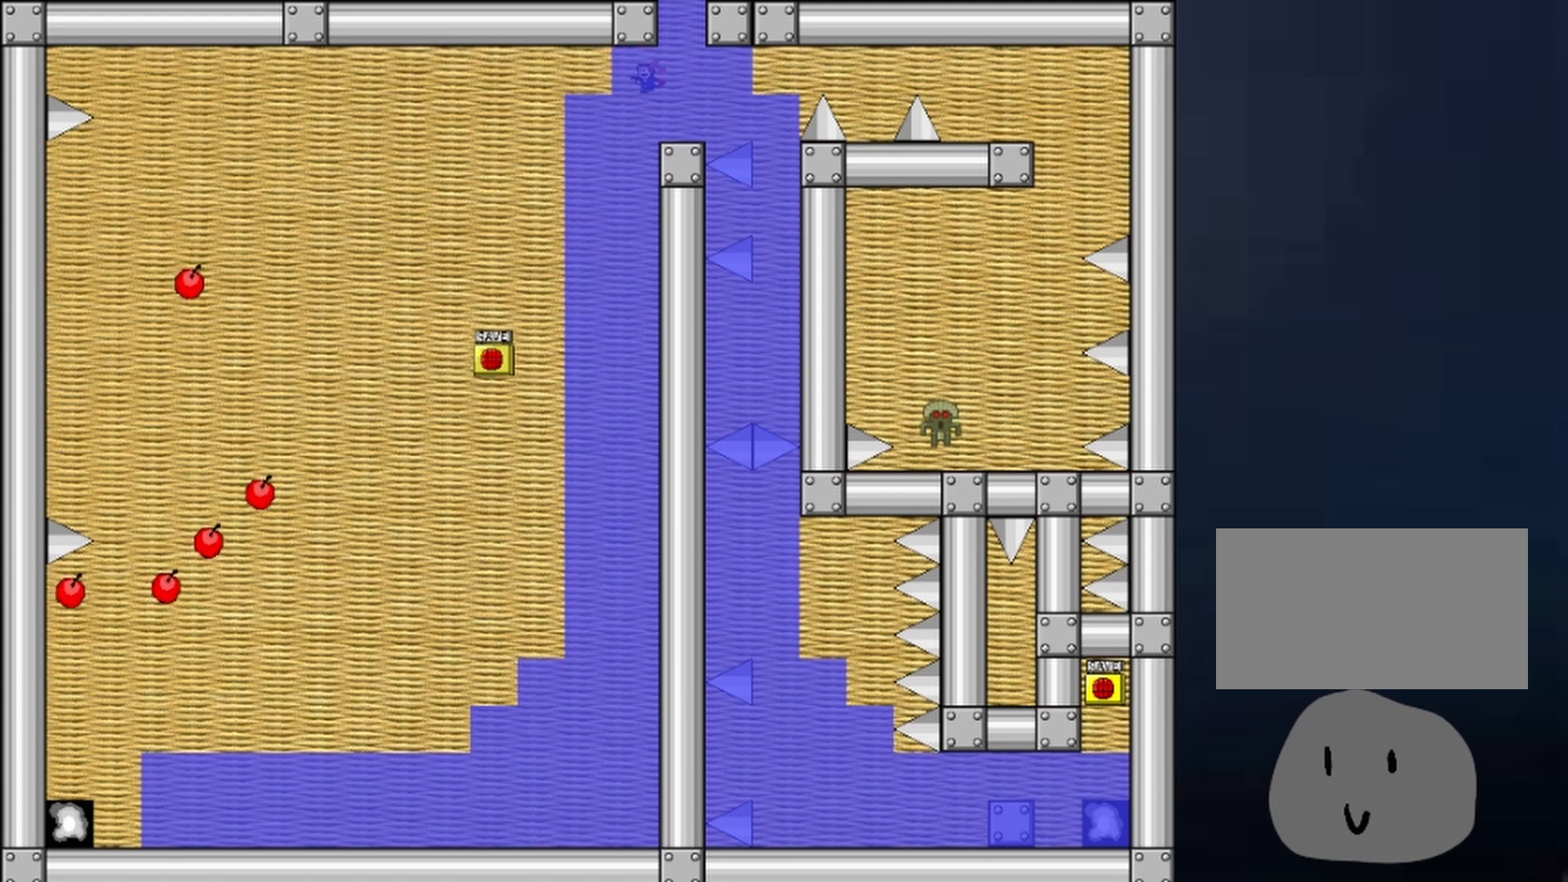
{"keys": [], "events": [[33, "left", "up"]]}
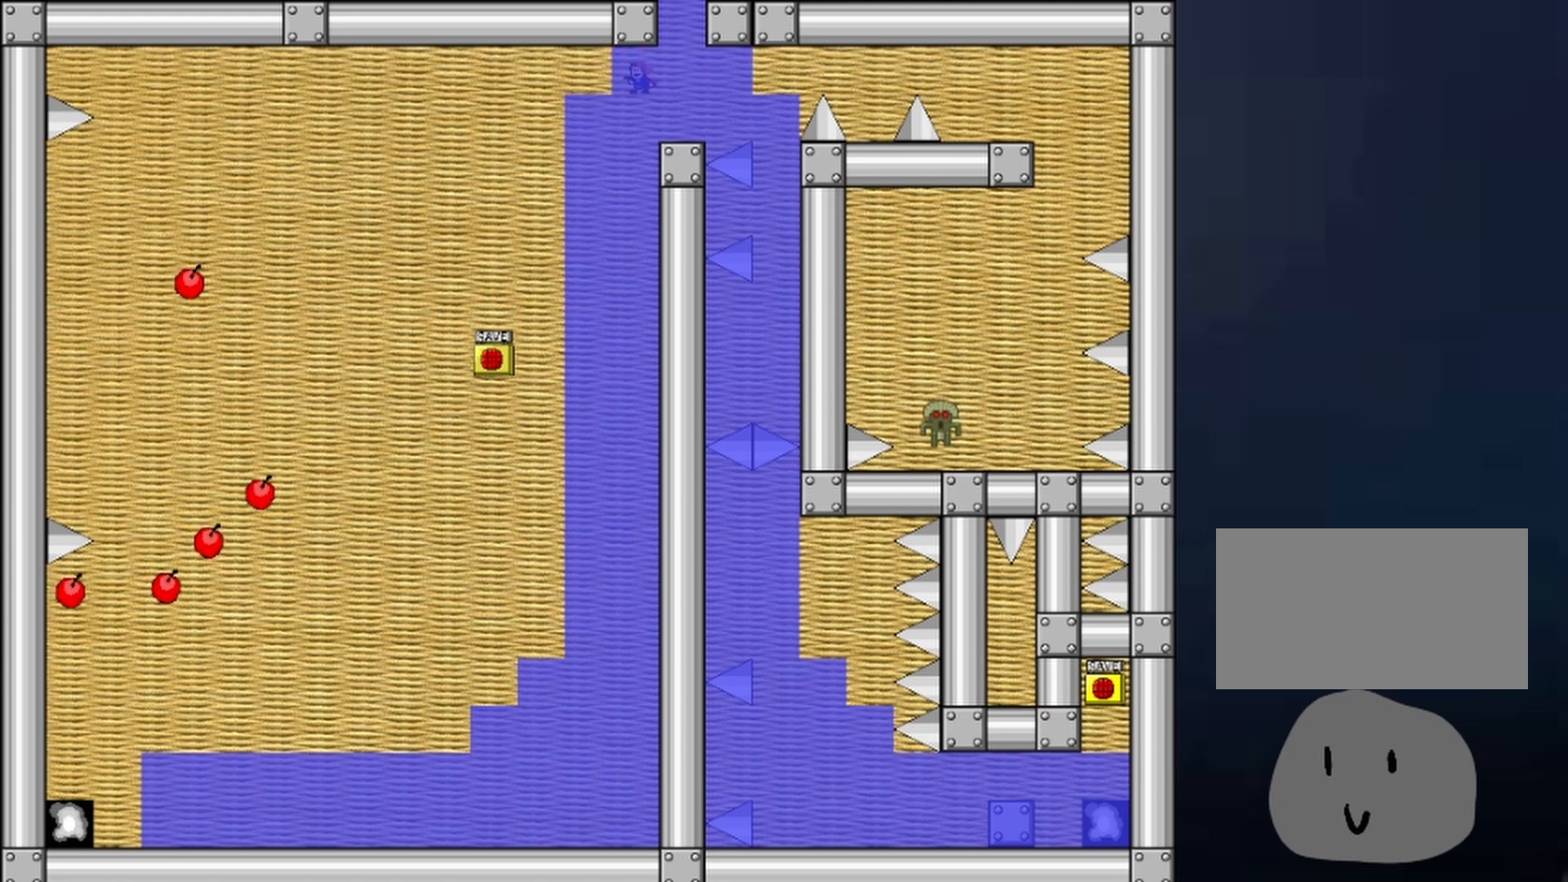
{"keys": ["left"], "events": [[433, "left", "down"]]}
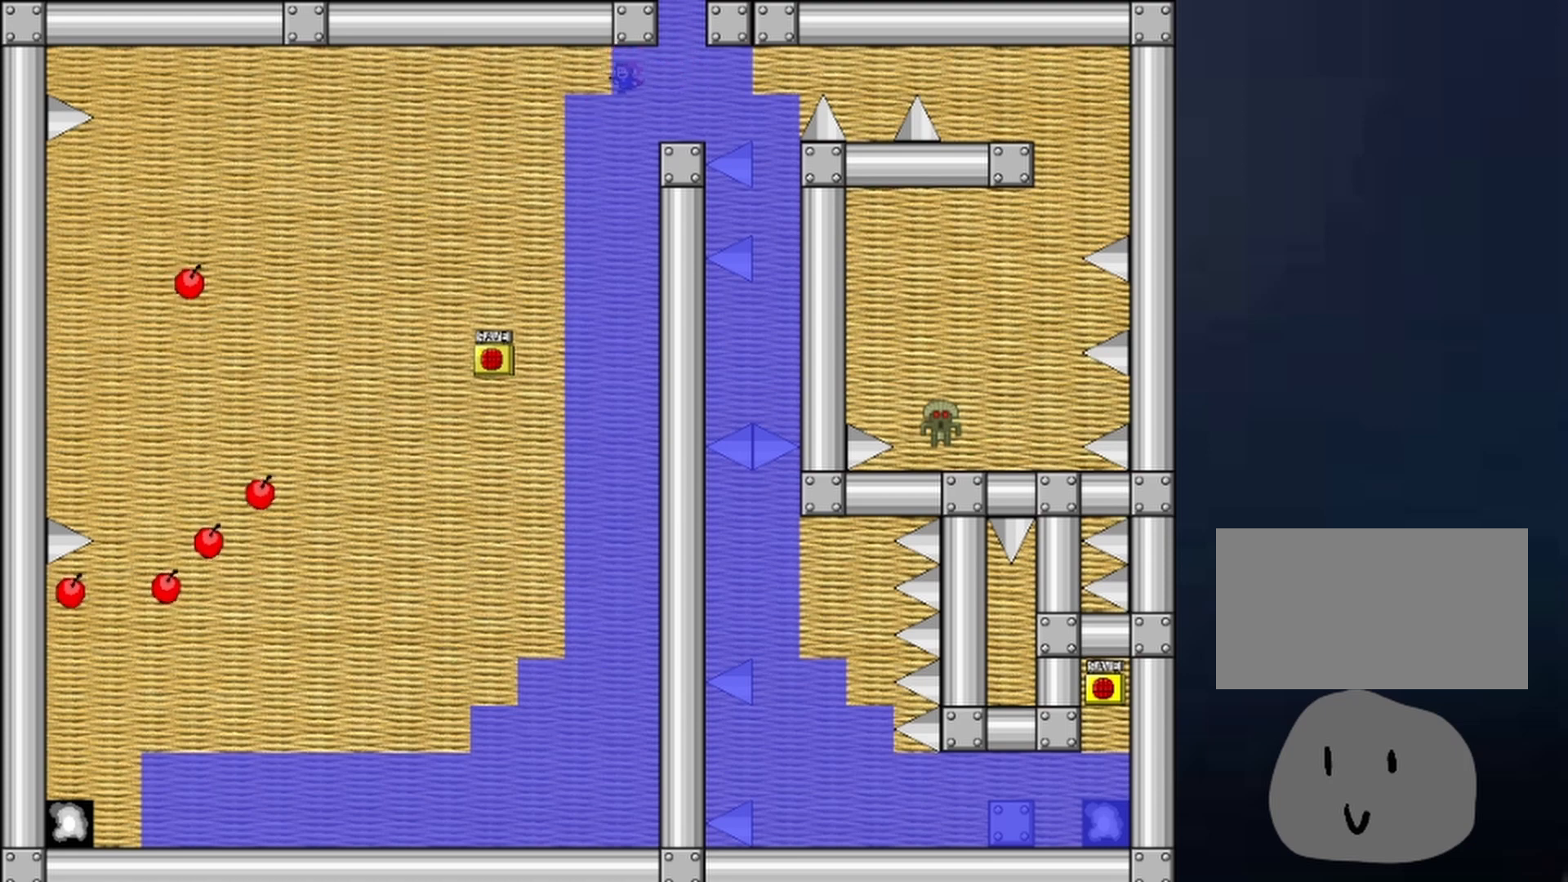
{"keys": ["shift"], "events": [[133, "left", "up"], [467, "shift", "down"]]}
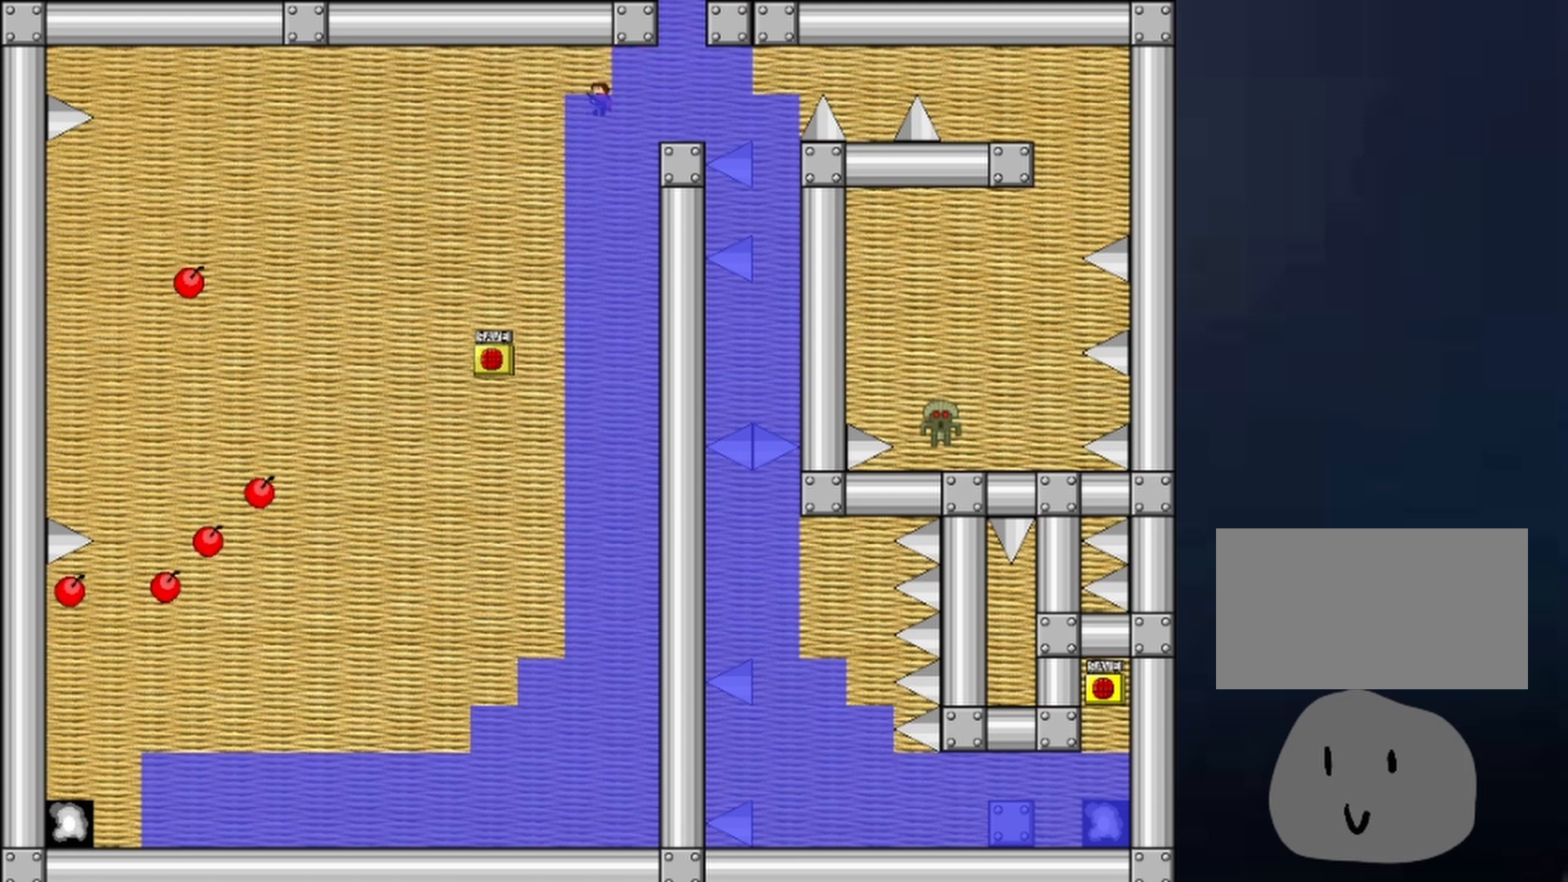
{"keys": ["shift"], "events": [[67, "right", "down"], [100, "shift", "up"], [467, "right", "up"], [467, "shift", "down"]]}